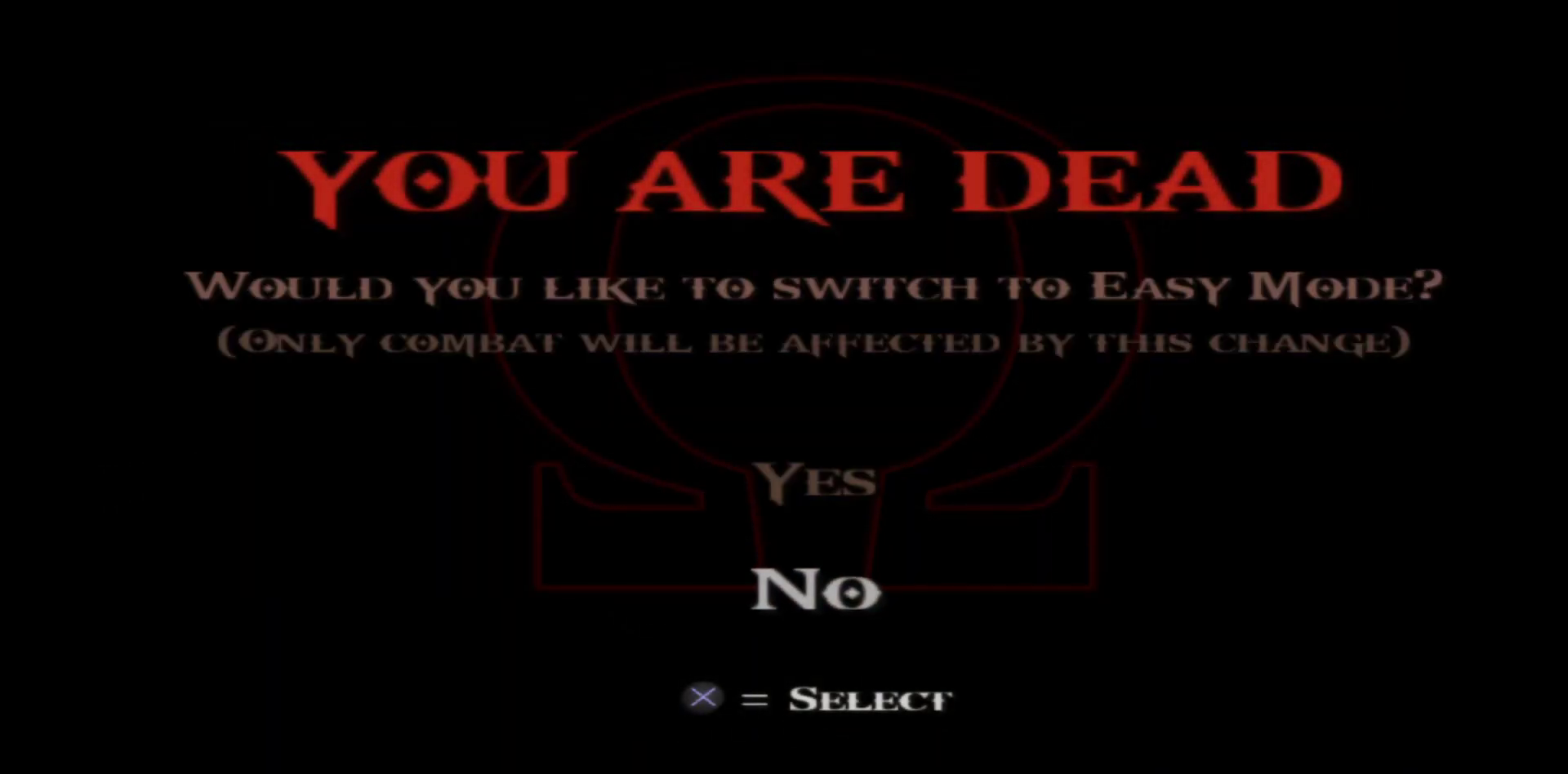
Gameplay with a controller (Xbox layout); each line is a JSON object with the inputs held at the frame after it. "events" lists button and stick changes between this image and that frame as [ms after this image, input, new state], when the widget could be followed in between.
{"buttons": [], "left_stick": "center", "right_stick": "center", "events": [[300, "left_stick", "up"], [467, "left_stick", "center"]]}
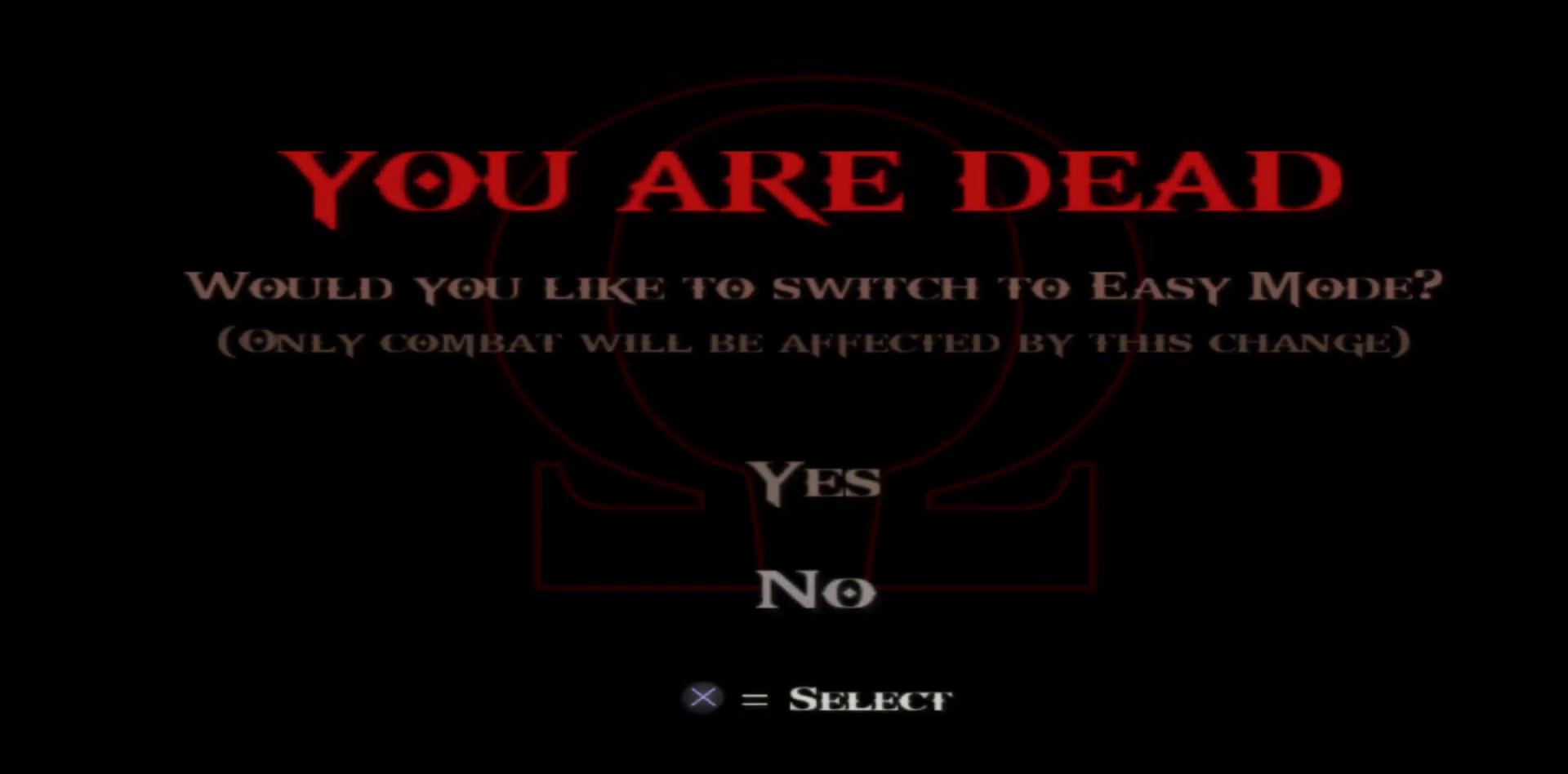
{"buttons": [], "left_stick": "center", "right_stick": "center", "events": []}
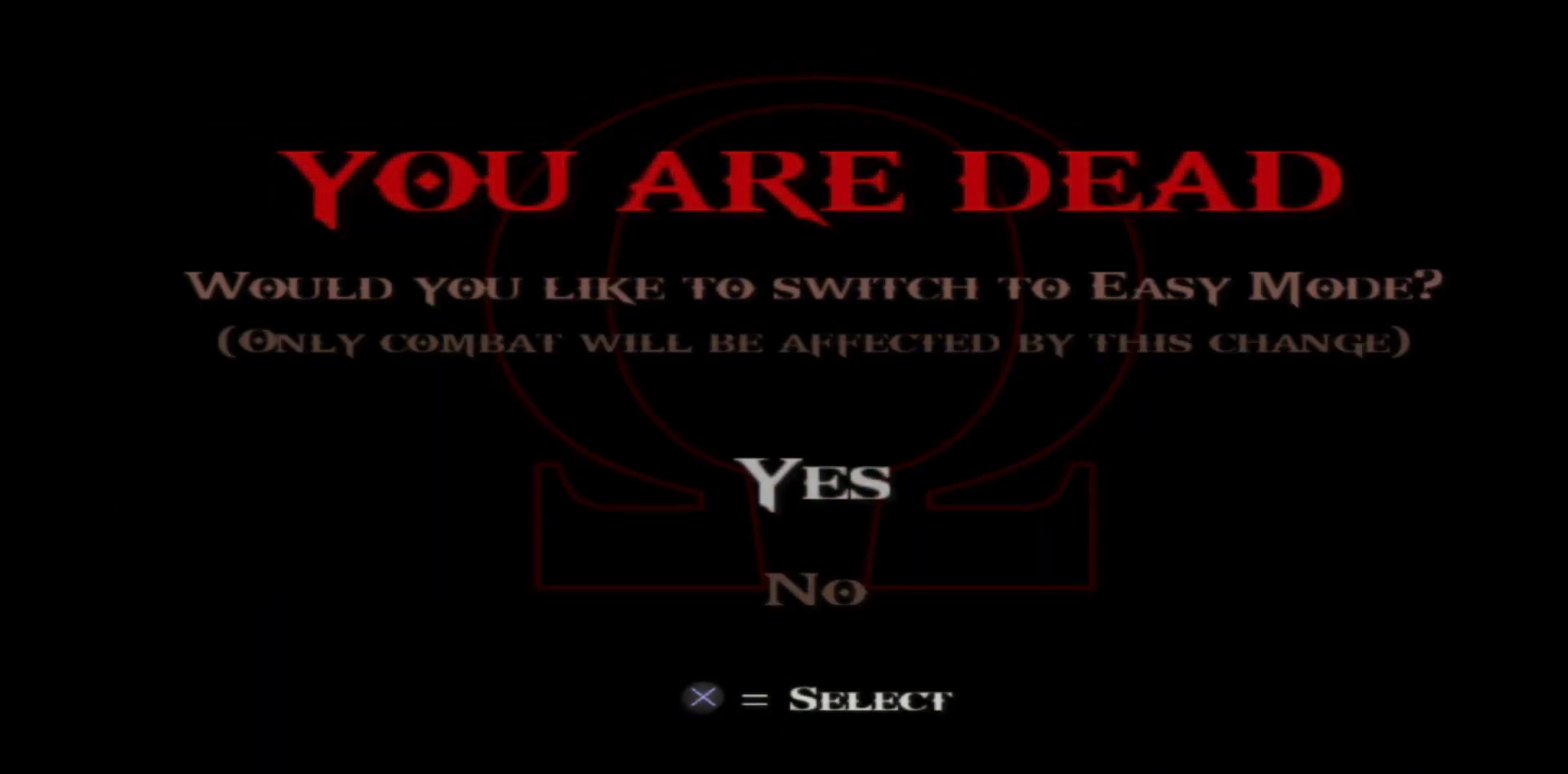
{"buttons": [], "left_stick": "center", "right_stick": "center", "events": []}
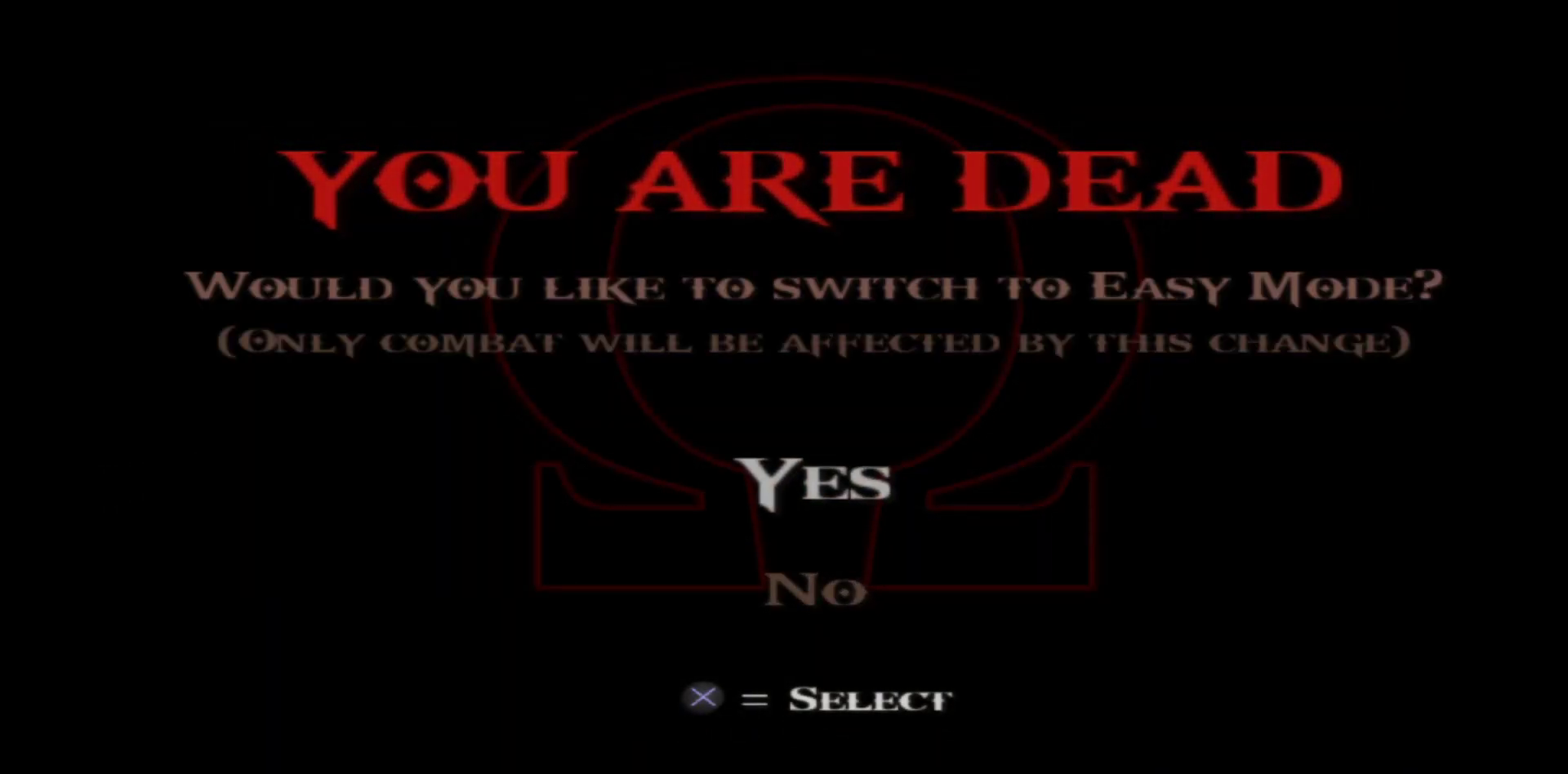
{"buttons": ["A"], "left_stick": "center", "right_stick": "center", "events": [[33, "DPAD_DOWN", "down"], [200, "DPAD_DOWN", "up"], [483, "A", "down"]]}
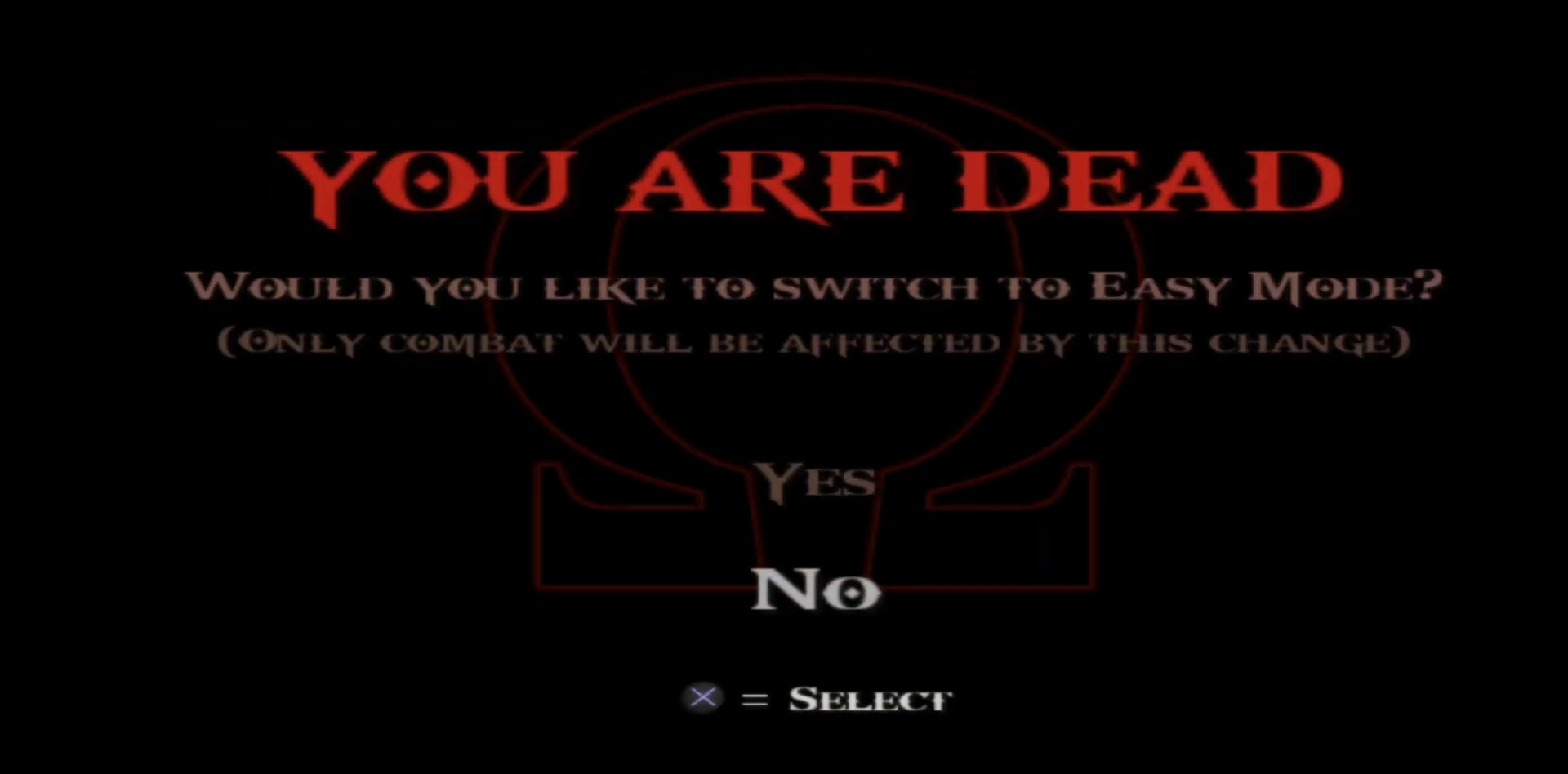
{"buttons": [], "left_stick": "center", "right_stick": "center", "events": [[133, "A", "up"]]}
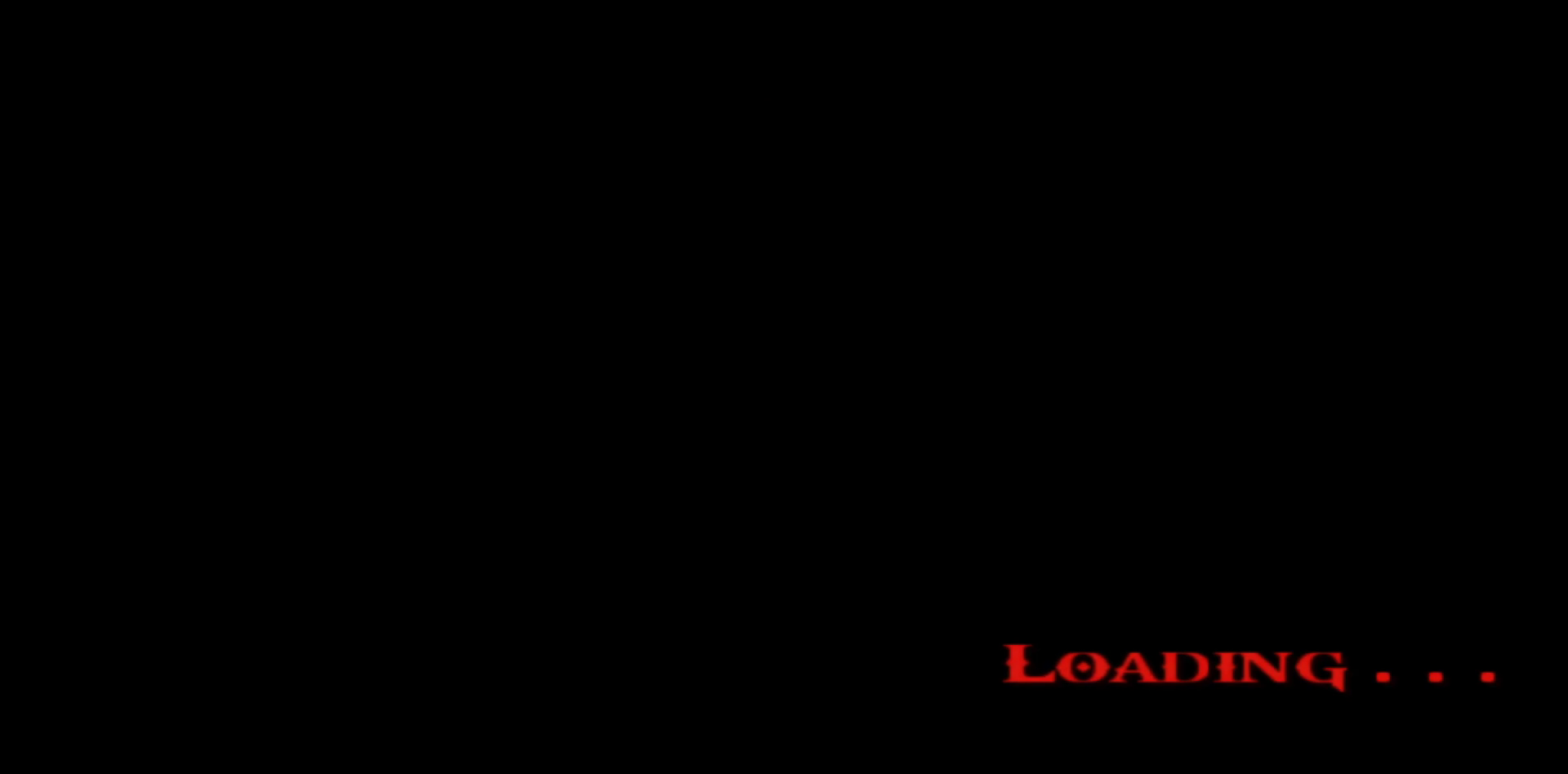
{"buttons": [], "left_stick": "center", "right_stick": "center", "events": []}
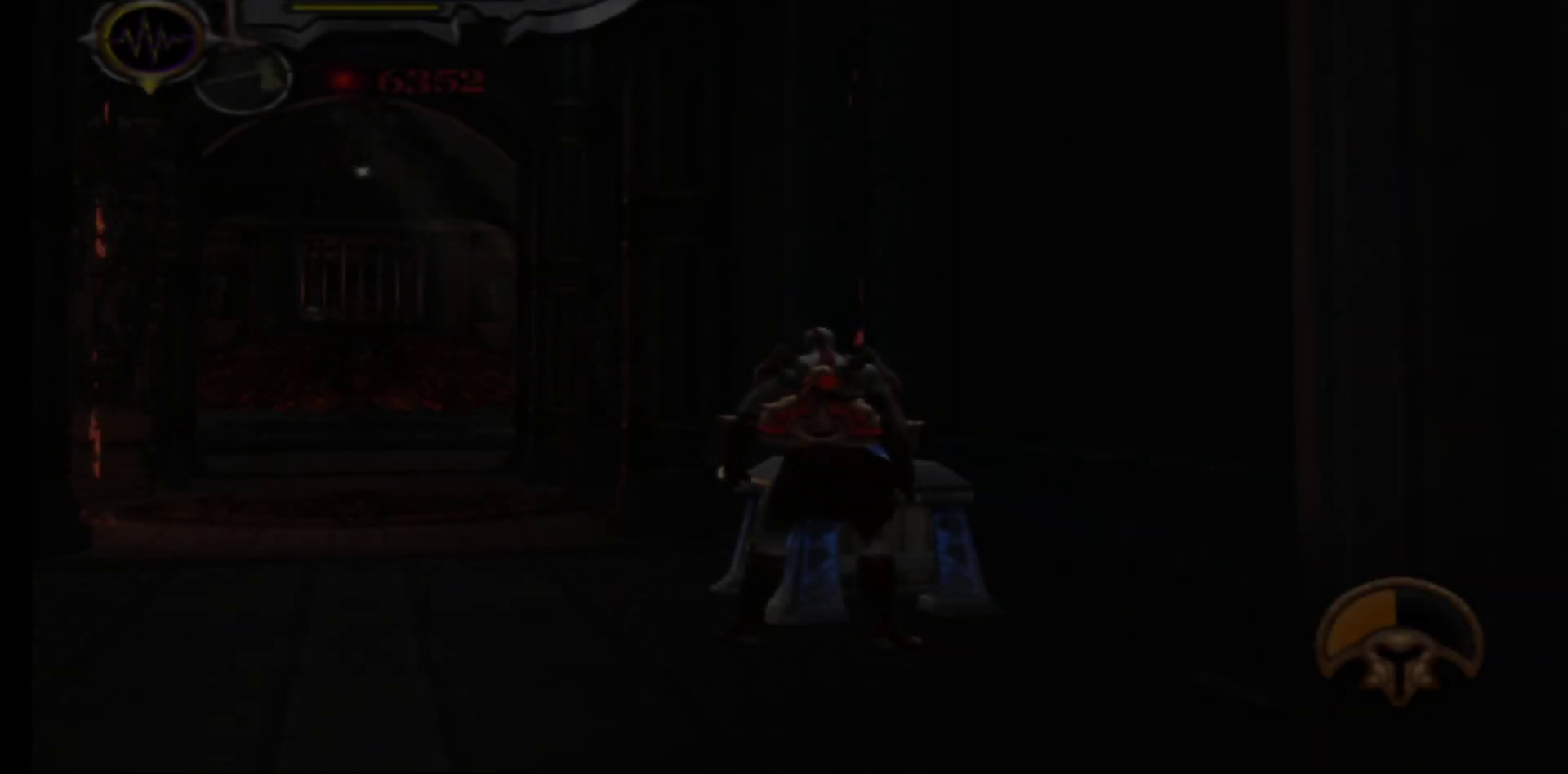
{"buttons": [], "left_stick": "center", "right_stick": "center", "events": []}
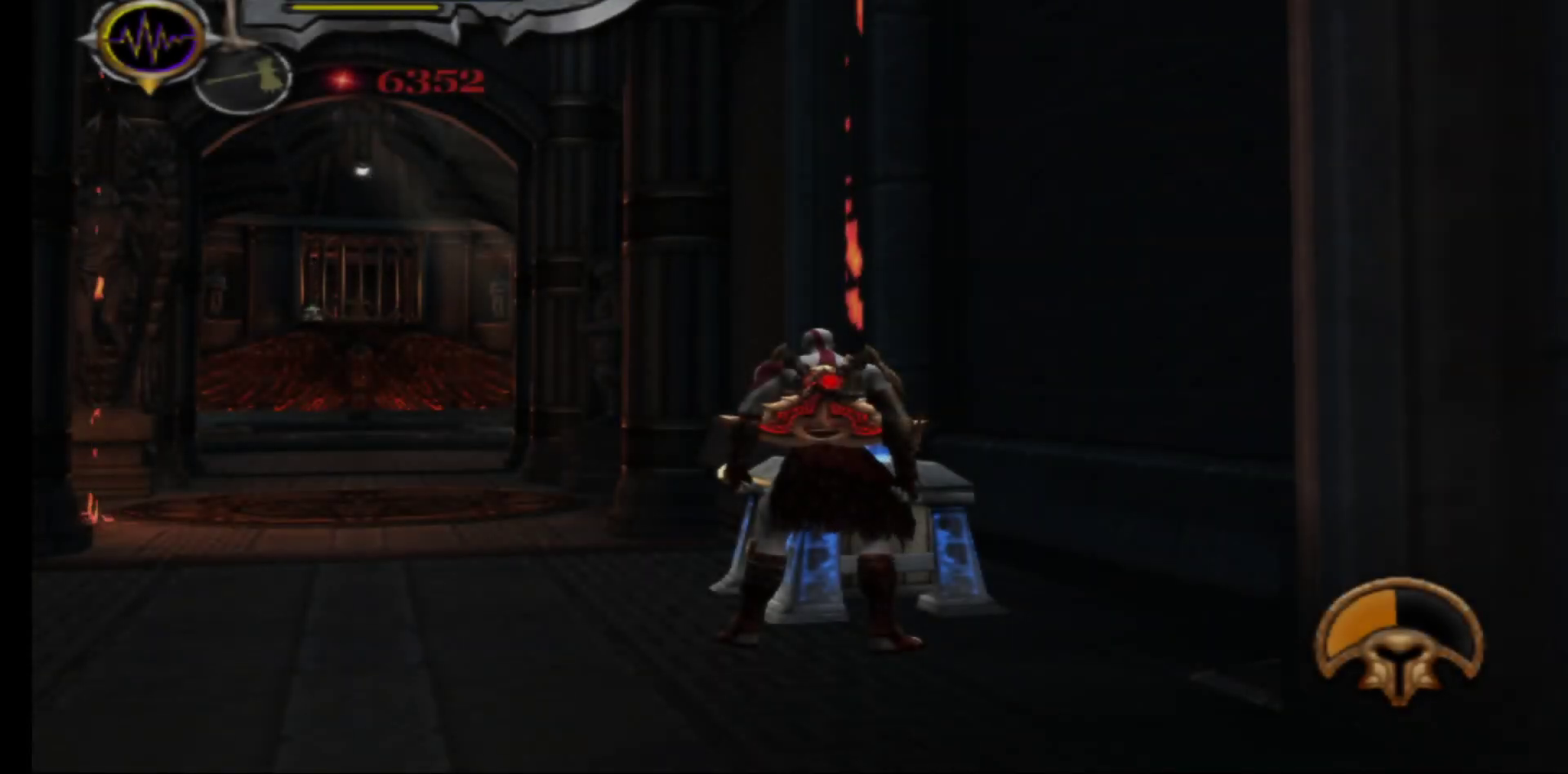
{"buttons": [], "left_stick": "left", "right_stick": "center", "events": [[100, "left_stick", "down-left"], [250, "left_stick", "left"]]}
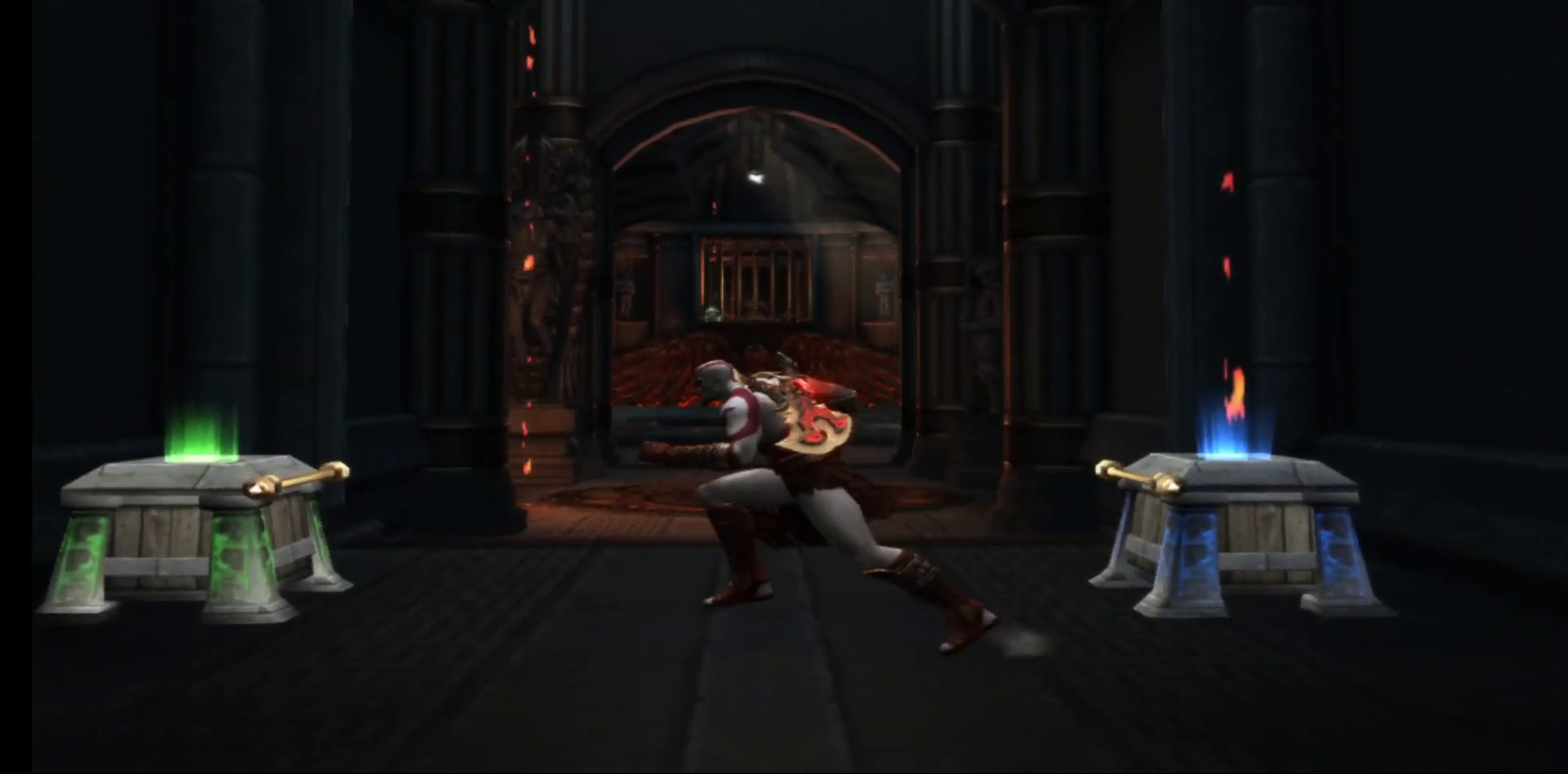
{"buttons": [], "left_stick": "center", "right_stick": "center", "events": [[33, "left_stick", "up-left"], [317, "left_stick", "center"]]}
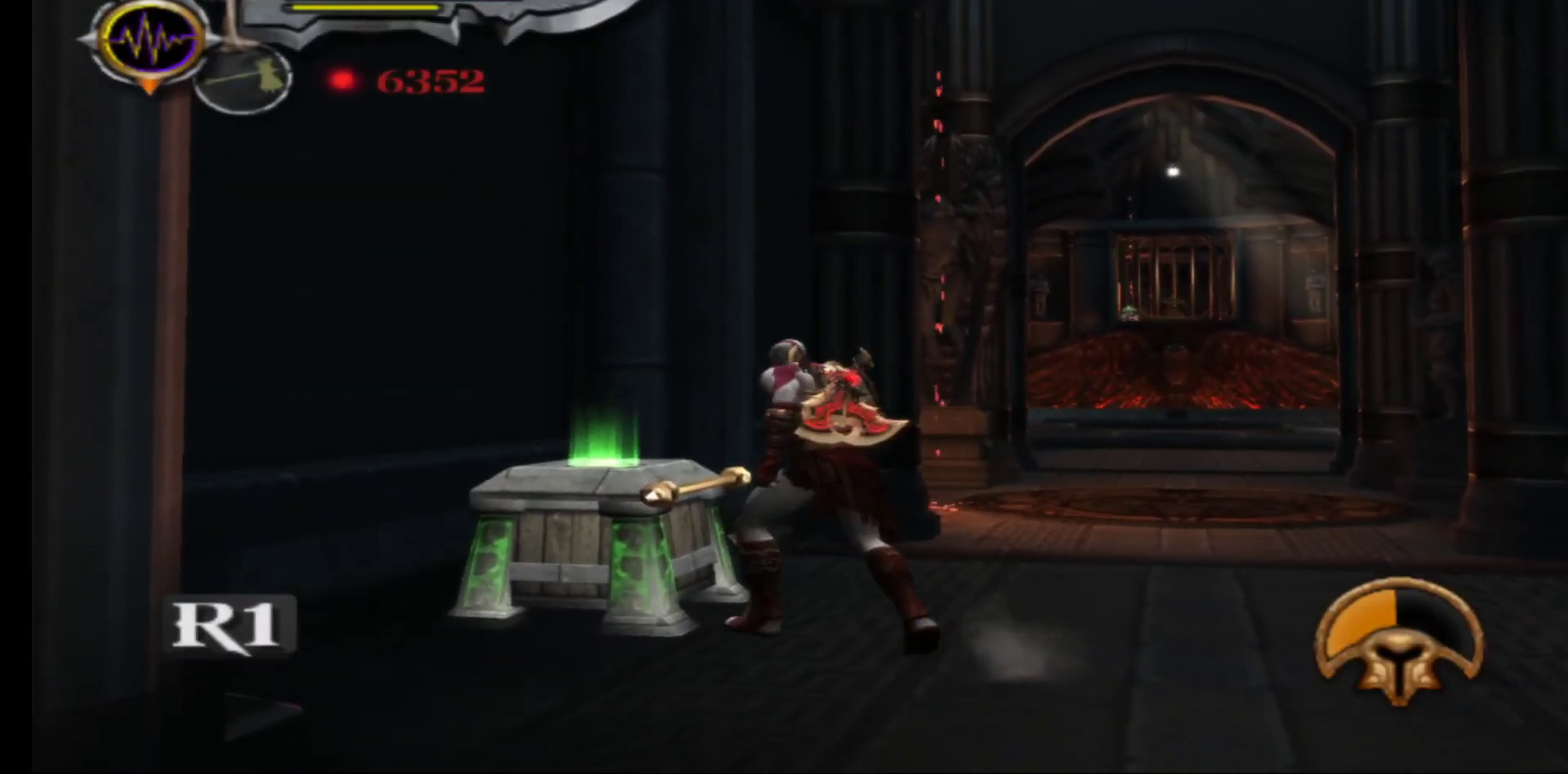
{"buttons": [], "left_stick": "up-right", "right_stick": "center", "events": [[267, "left_stick", "up-right"]]}
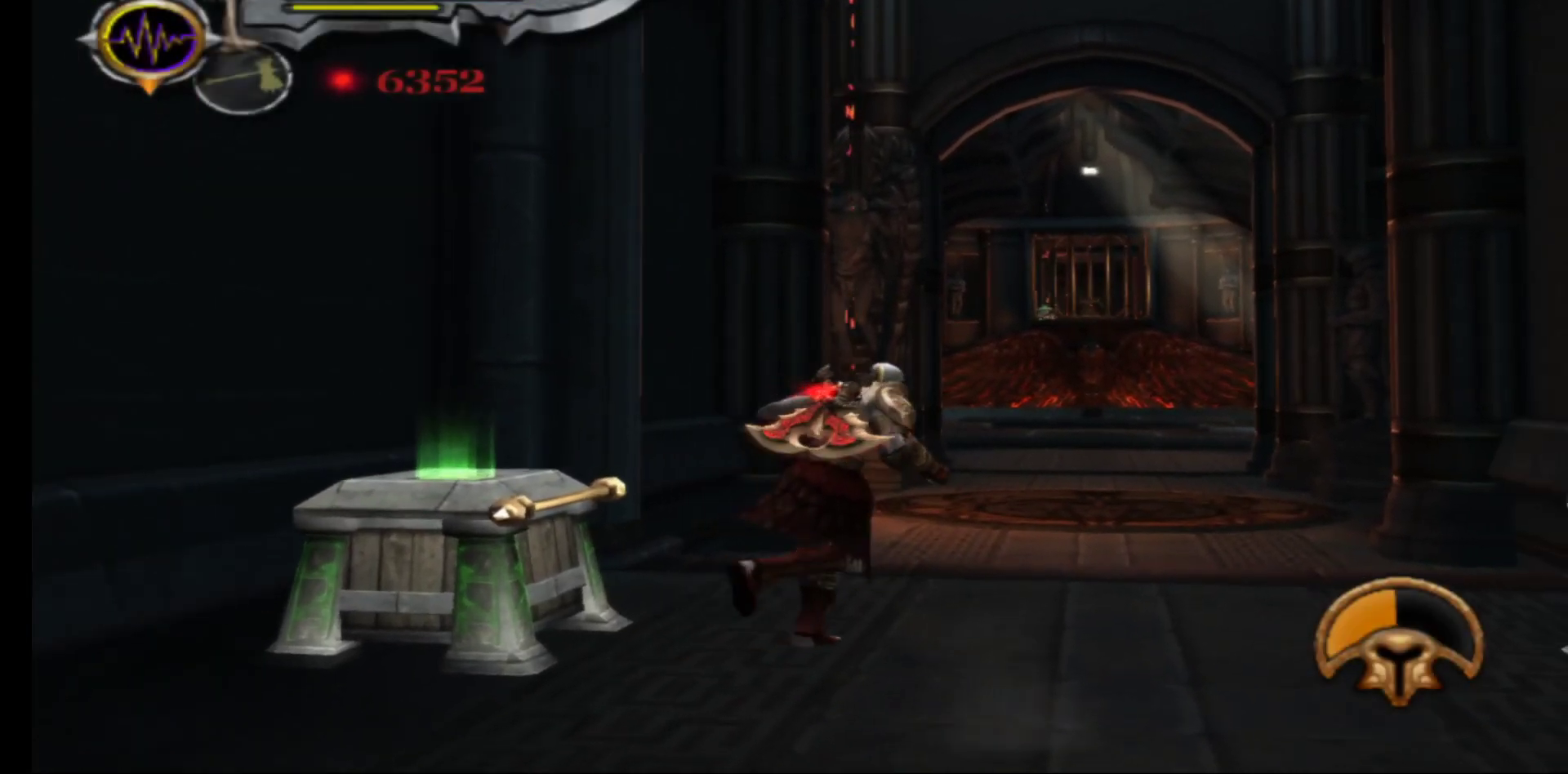
{"buttons": [], "left_stick": "up", "right_stick": "center", "events": [[283, "left_stick", "up"]]}
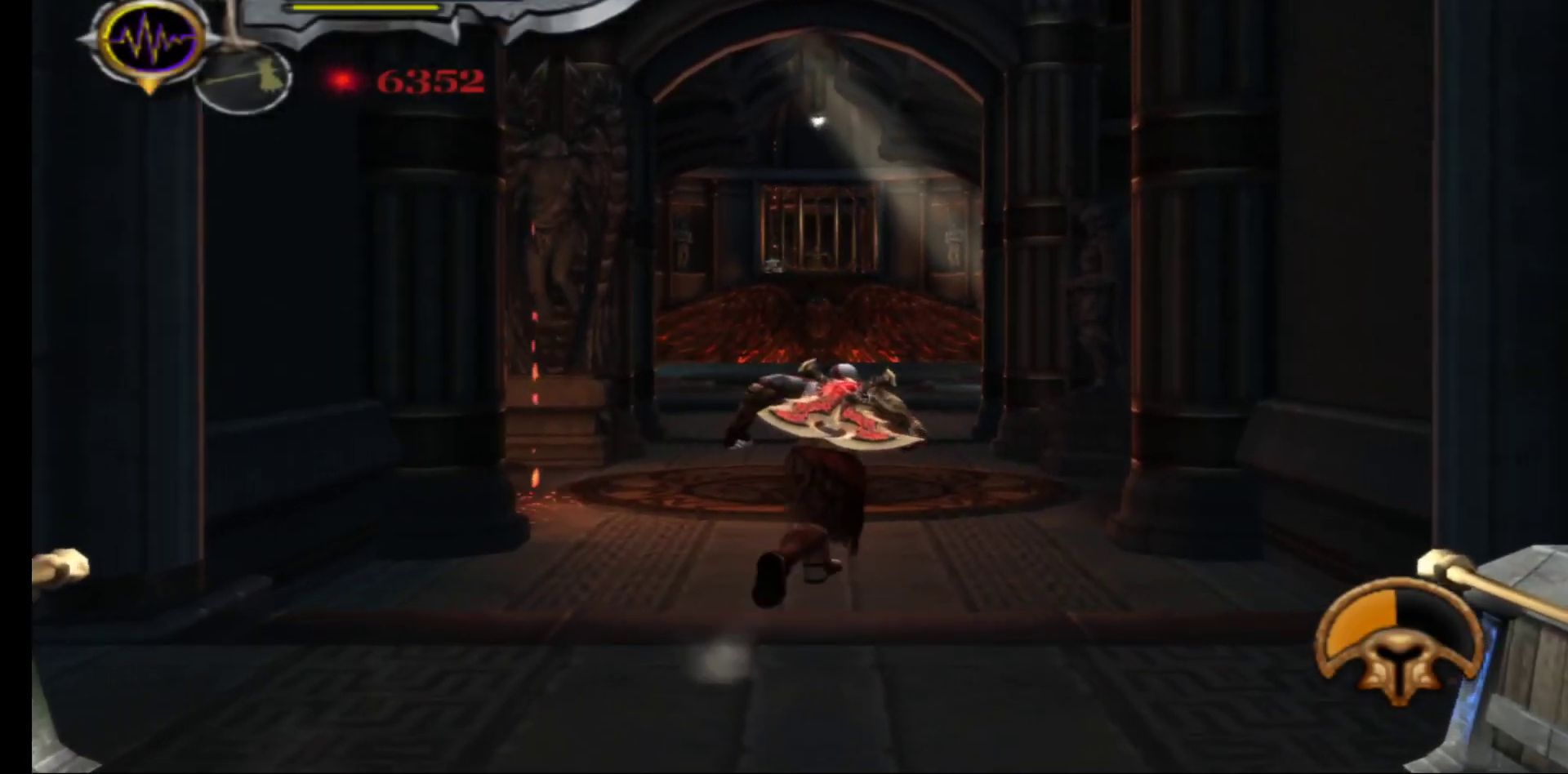
{"buttons": [], "left_stick": "up", "right_stick": "center", "events": []}
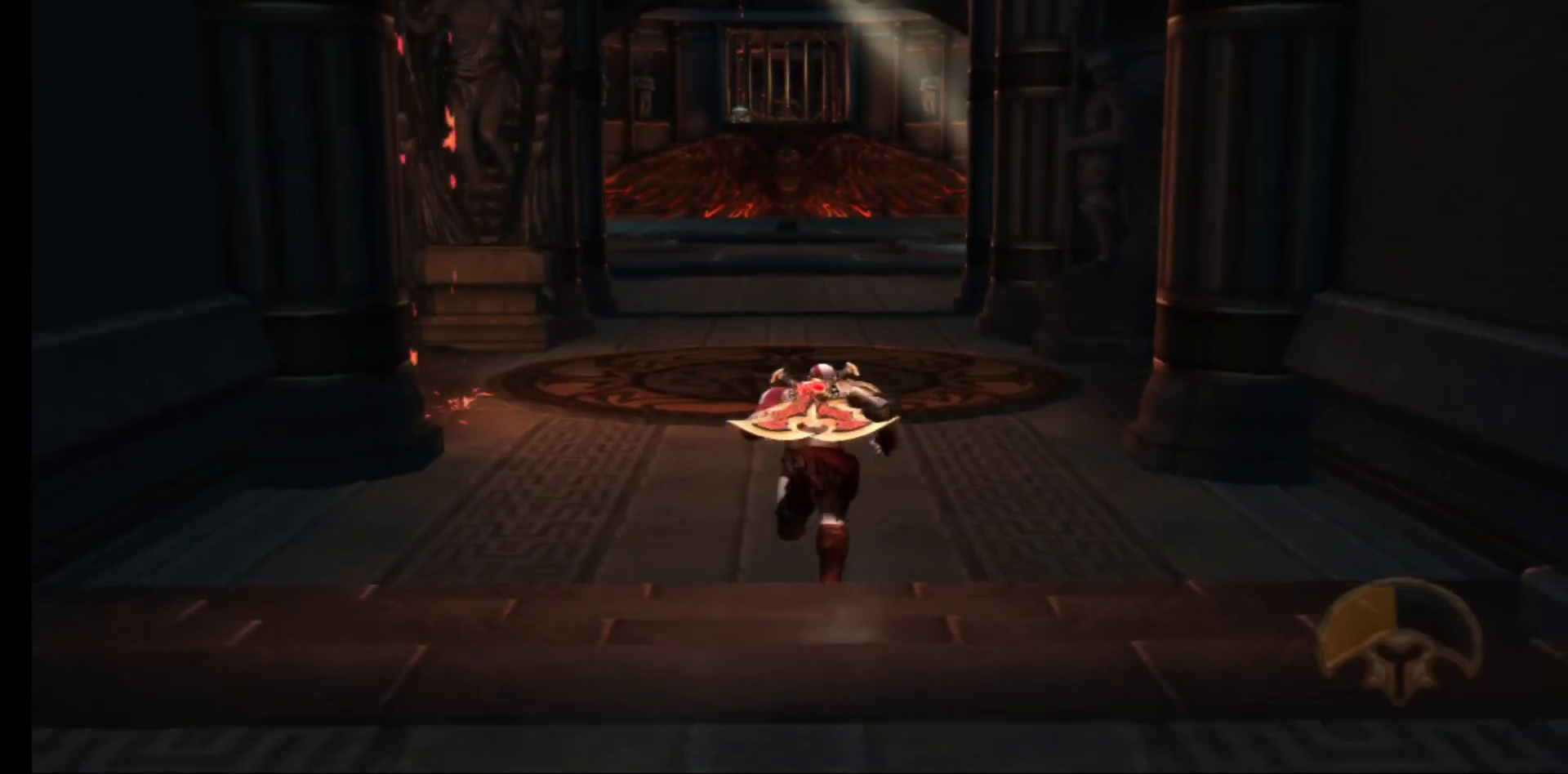
{"buttons": [], "left_stick": "up", "right_stick": "center", "events": []}
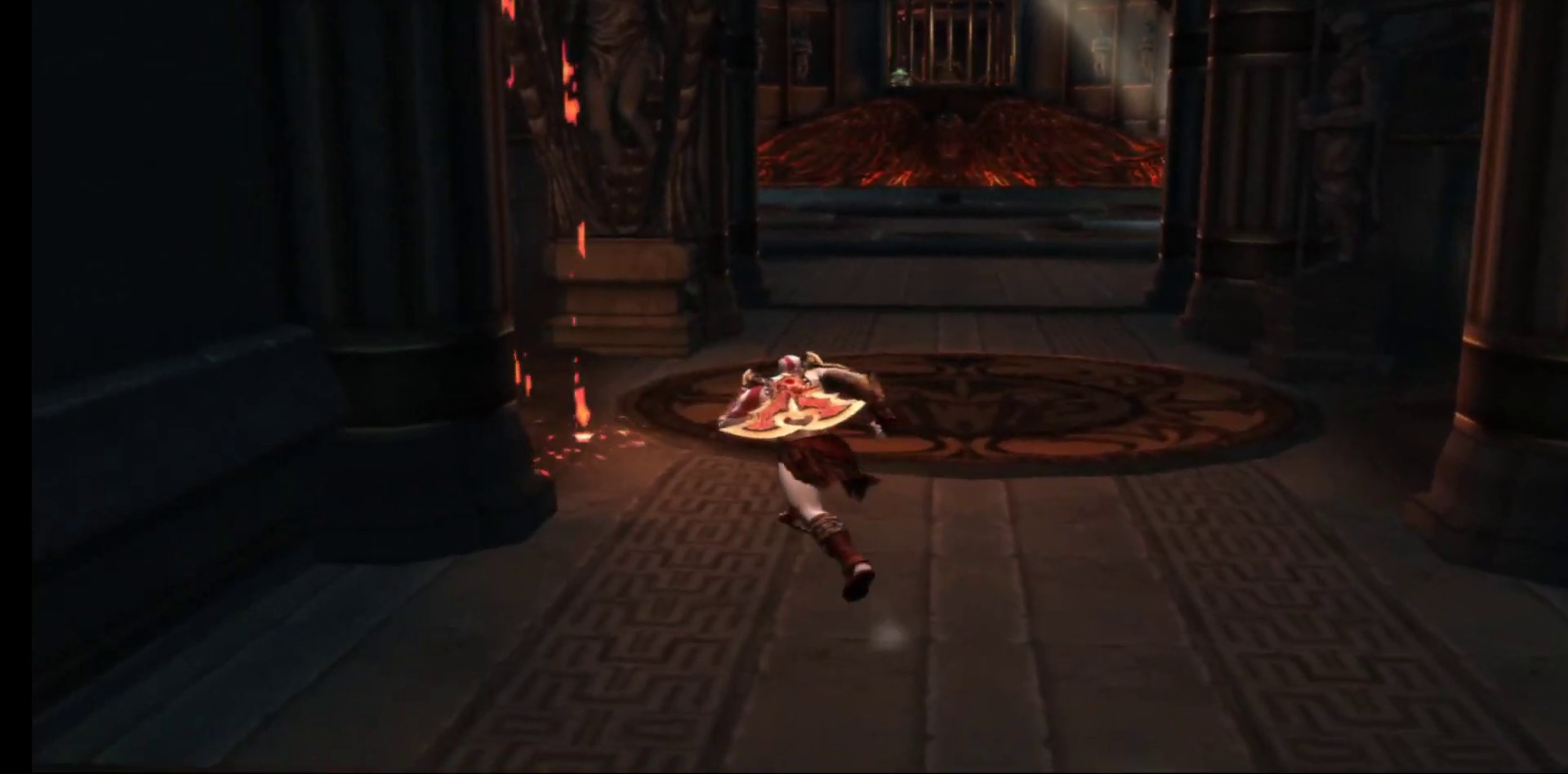
{"buttons": [], "left_stick": "up", "right_stick": "center", "events": []}
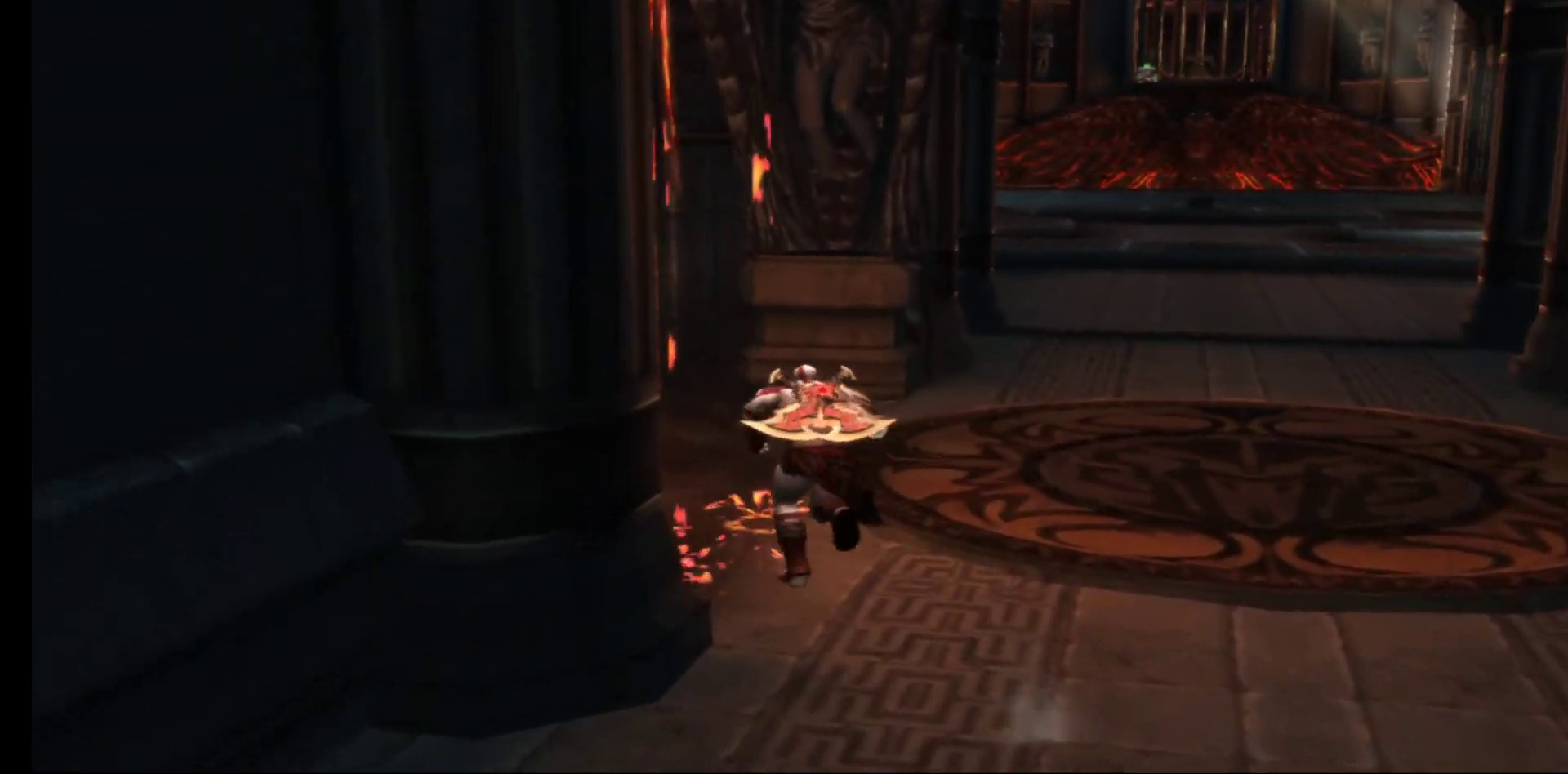
{"buttons": [], "left_stick": "up", "right_stick": "center", "events": []}
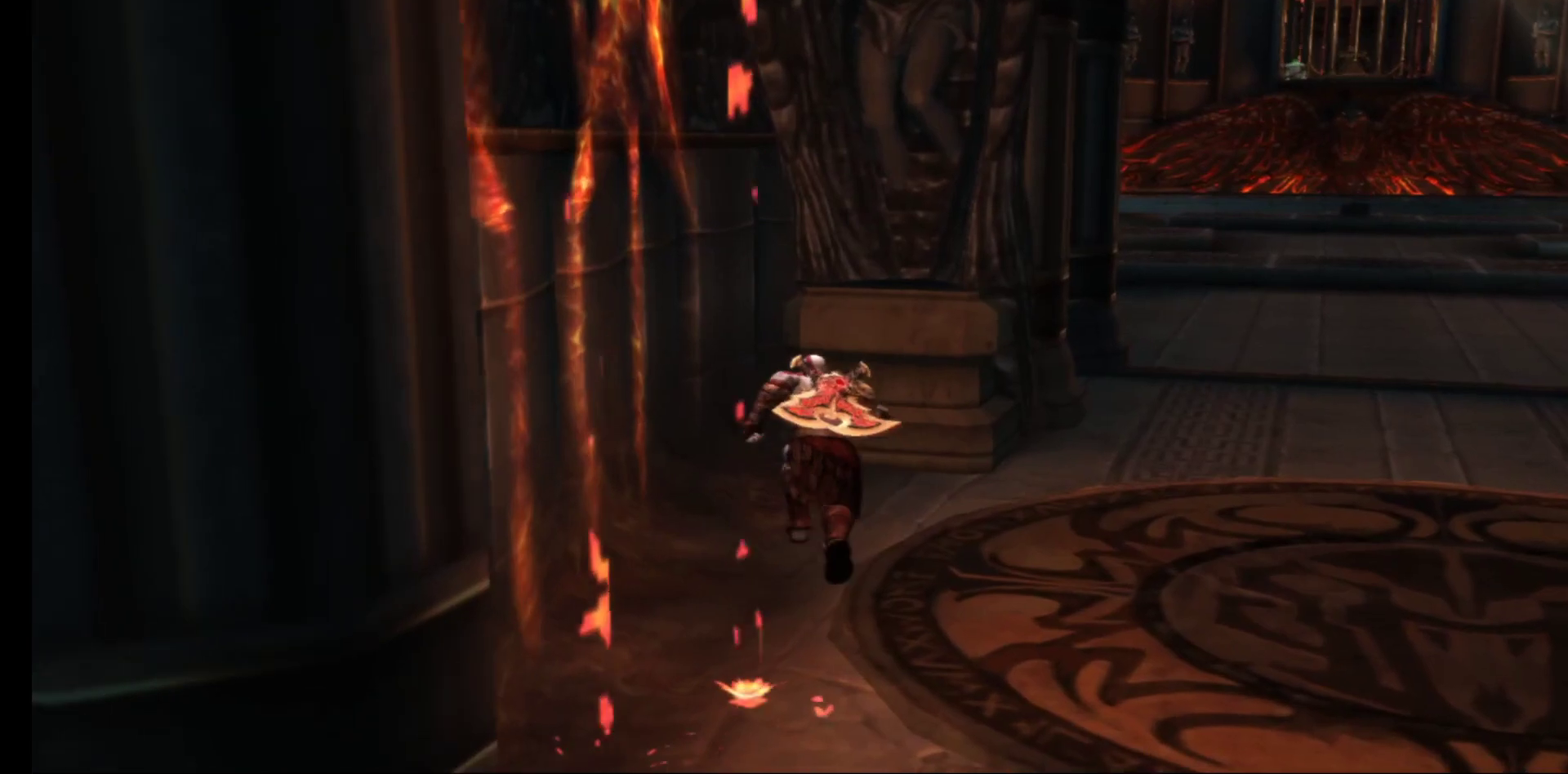
{"buttons": ["R1"], "left_stick": "right", "right_stick": "center", "events": [[317, "left_stick", "up-right"], [333, "R1", "down"], [467, "left_stick", "right"]]}
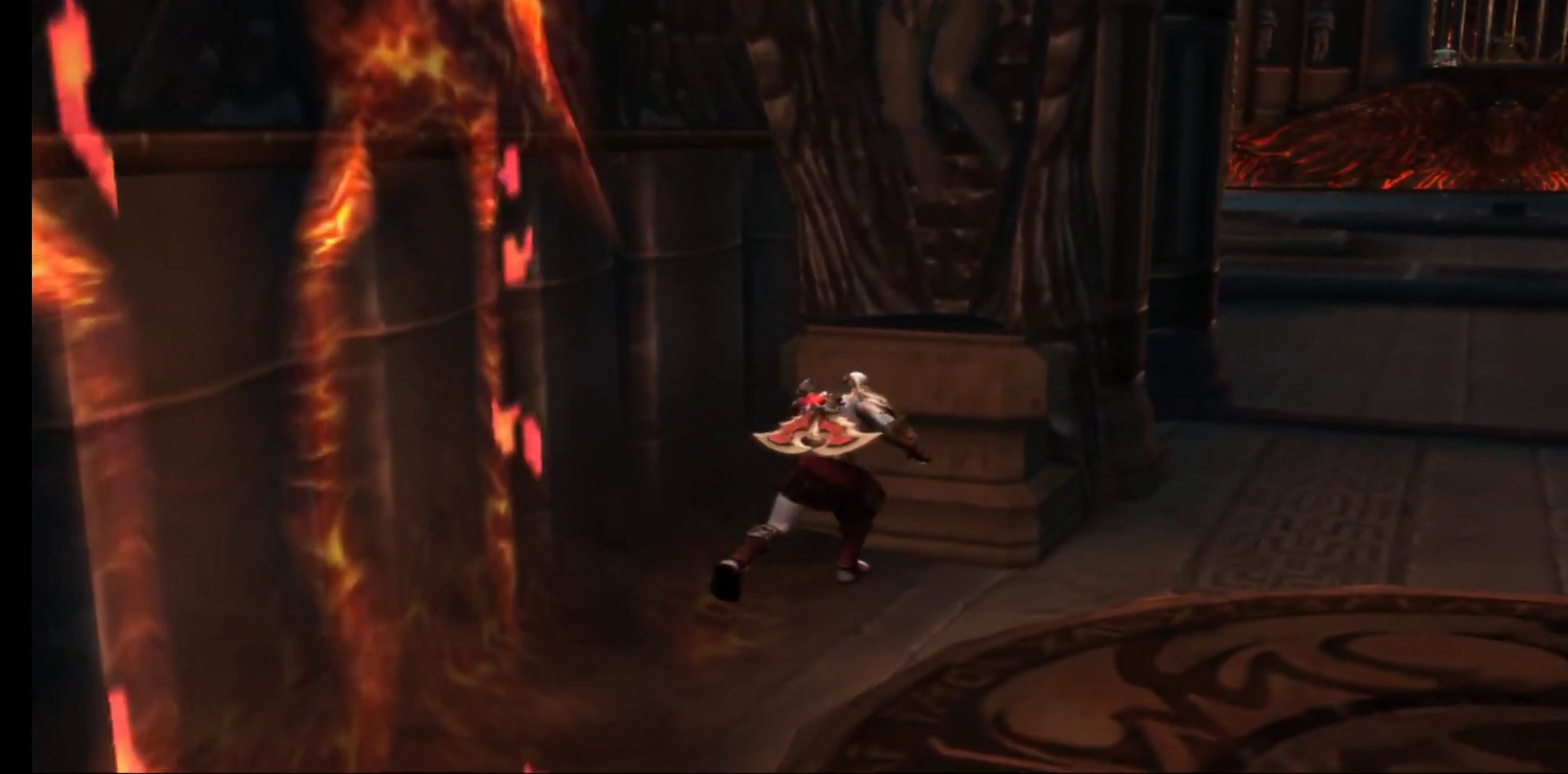
{"buttons": ["R1"], "left_stick": "right", "right_stick": "center", "events": []}
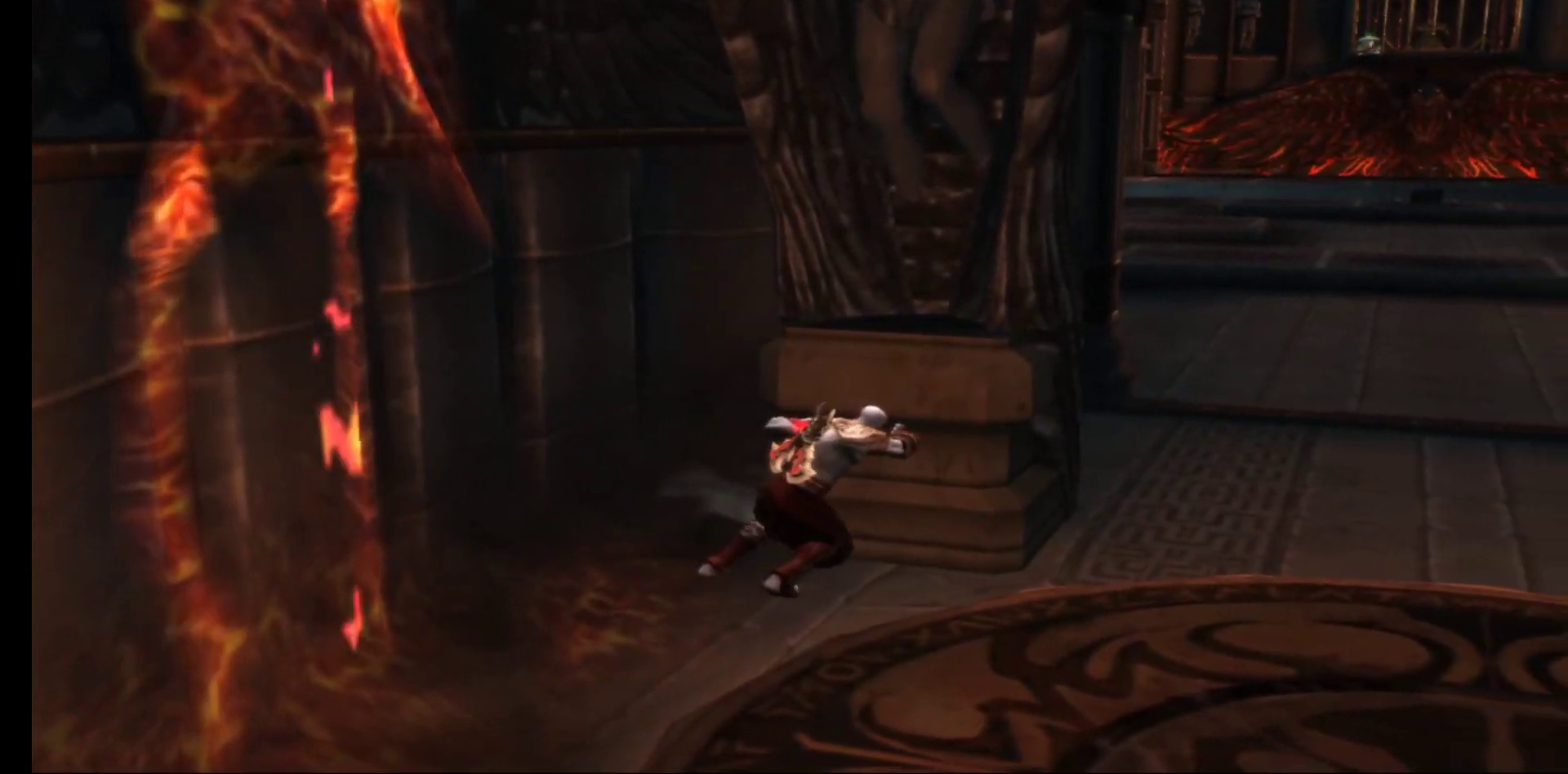
{"buttons": ["R1"], "left_stick": "up-right", "right_stick": "center", "events": [[317, "left_stick", "up-right"]]}
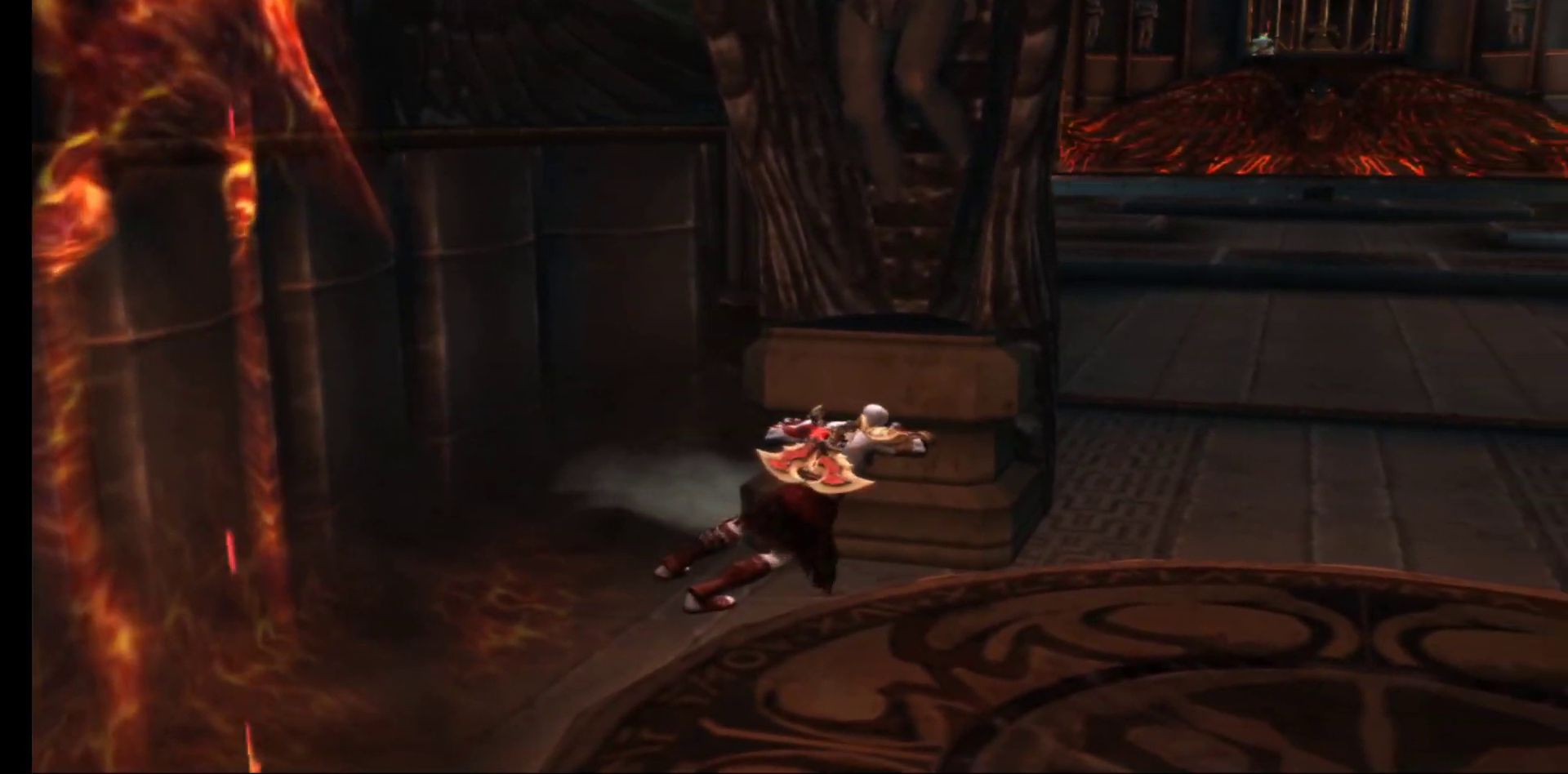
{"buttons": ["R1"], "left_stick": "up-right", "right_stick": "center", "events": []}
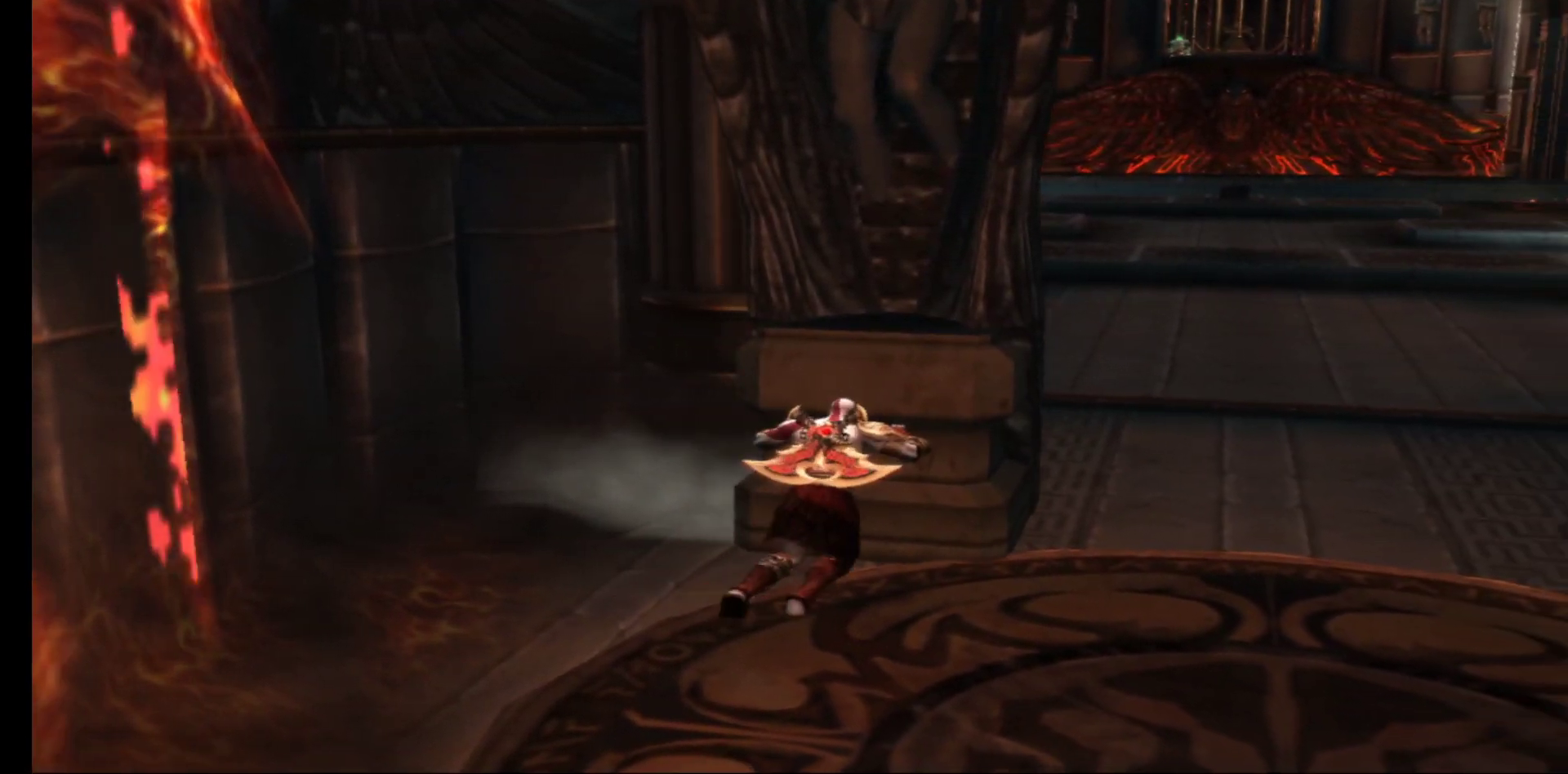
{"buttons": ["R1"], "left_stick": "up-right", "right_stick": "center", "events": []}
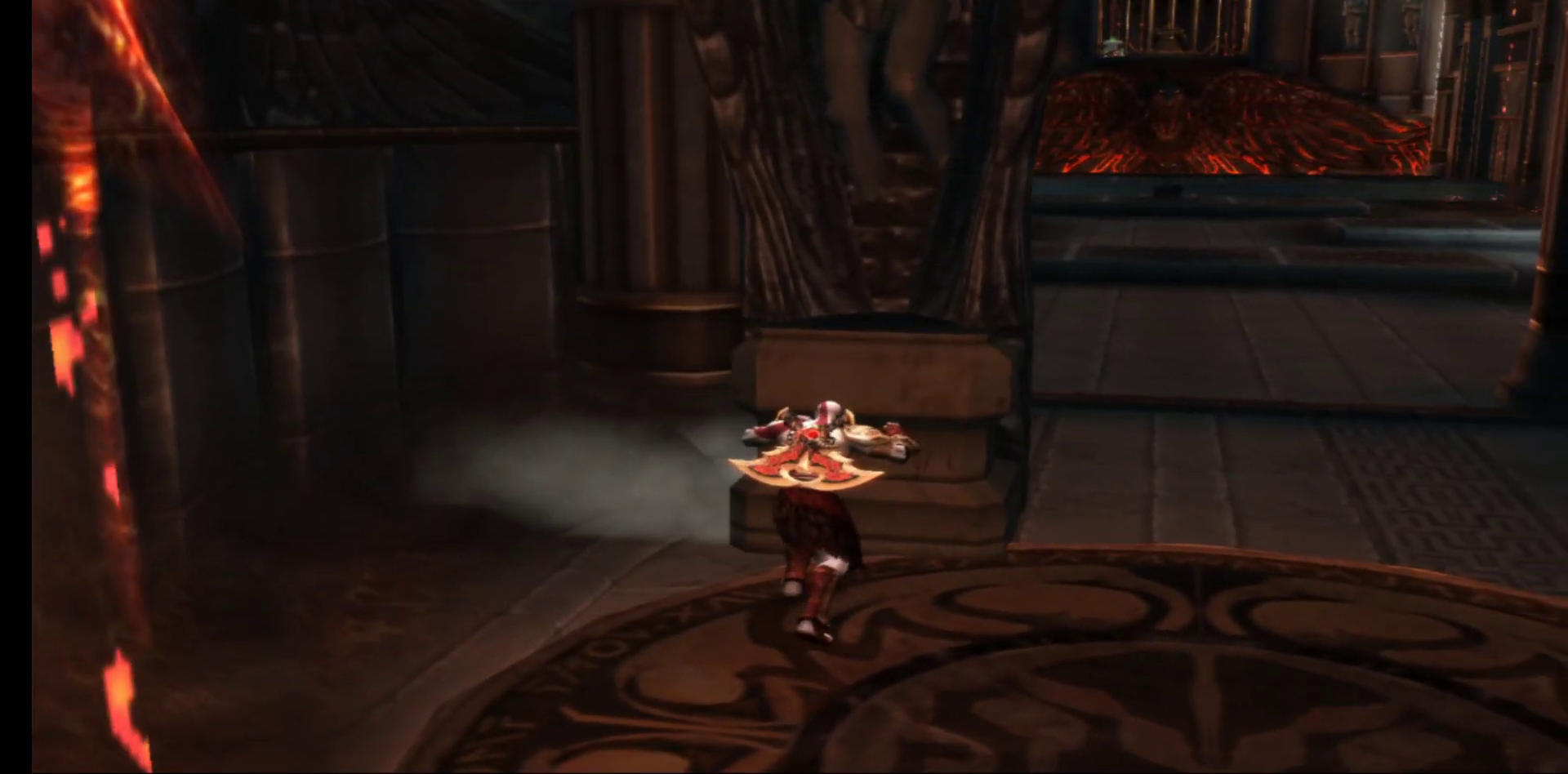
{"buttons": ["R1"], "left_stick": "up-right", "right_stick": "center", "events": []}
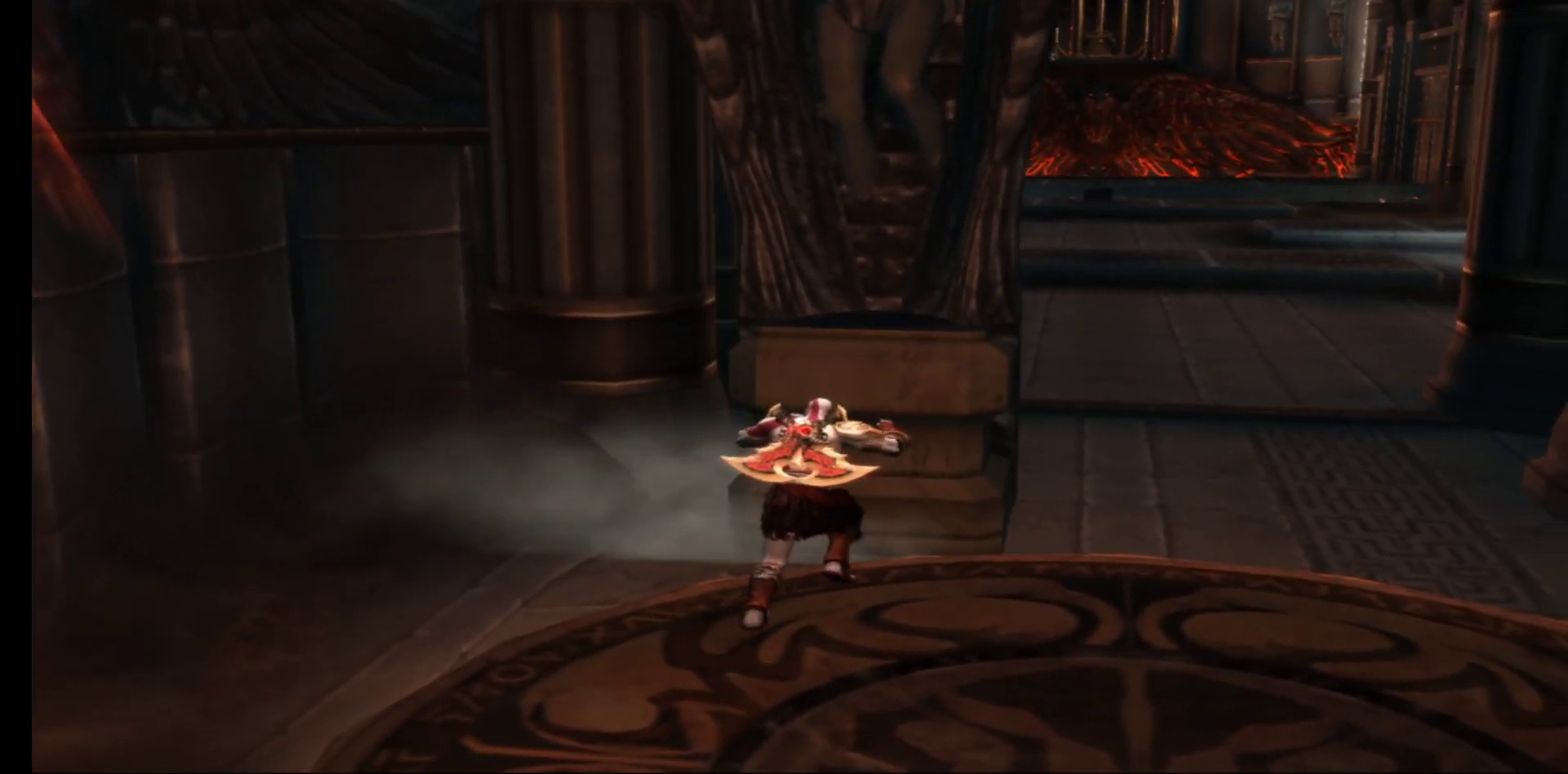
{"buttons": ["R1"], "left_stick": "up-right", "right_stick": "center", "events": []}
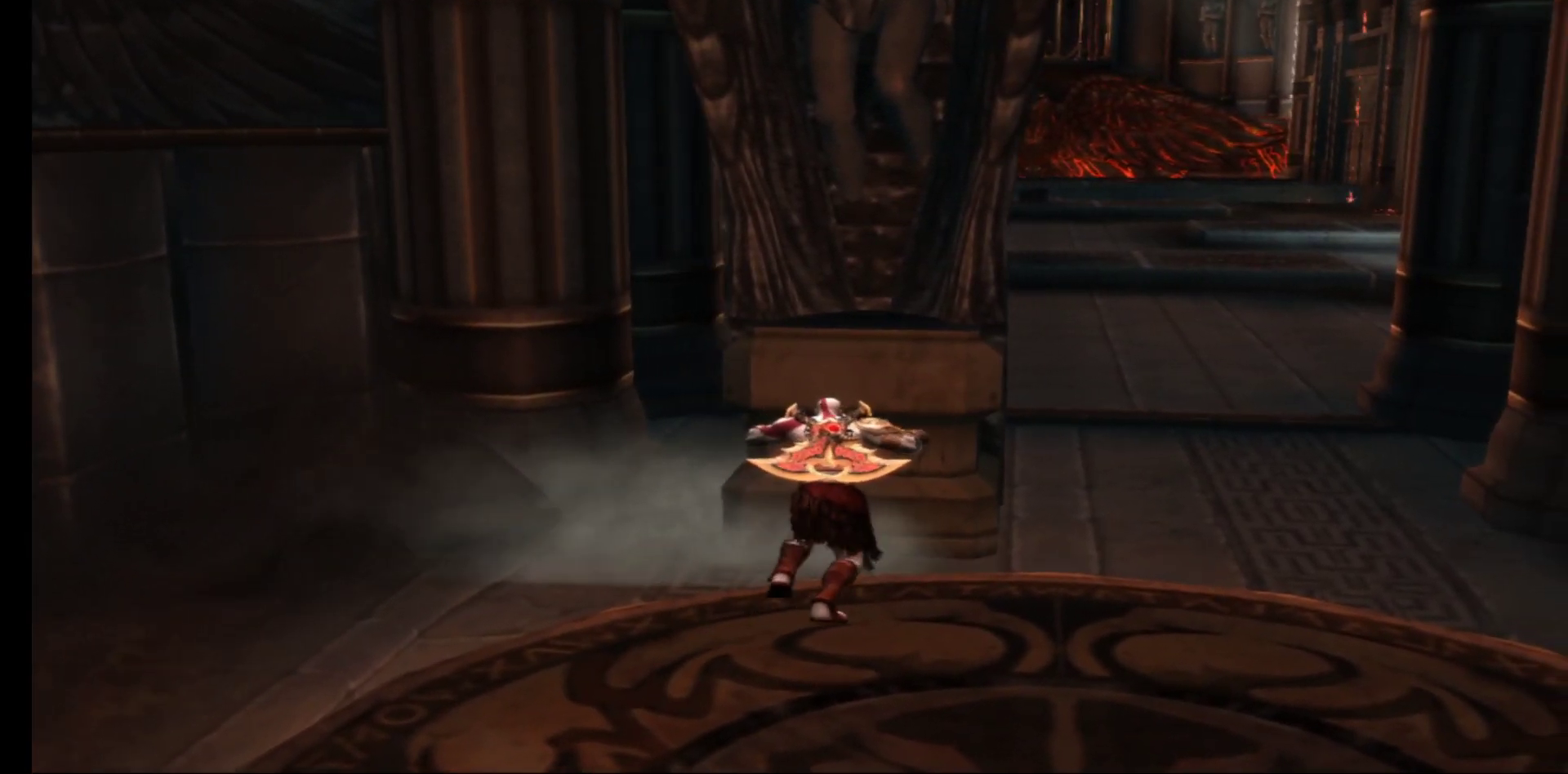
{"buttons": ["R1"], "left_stick": "up-right", "right_stick": "center", "events": []}
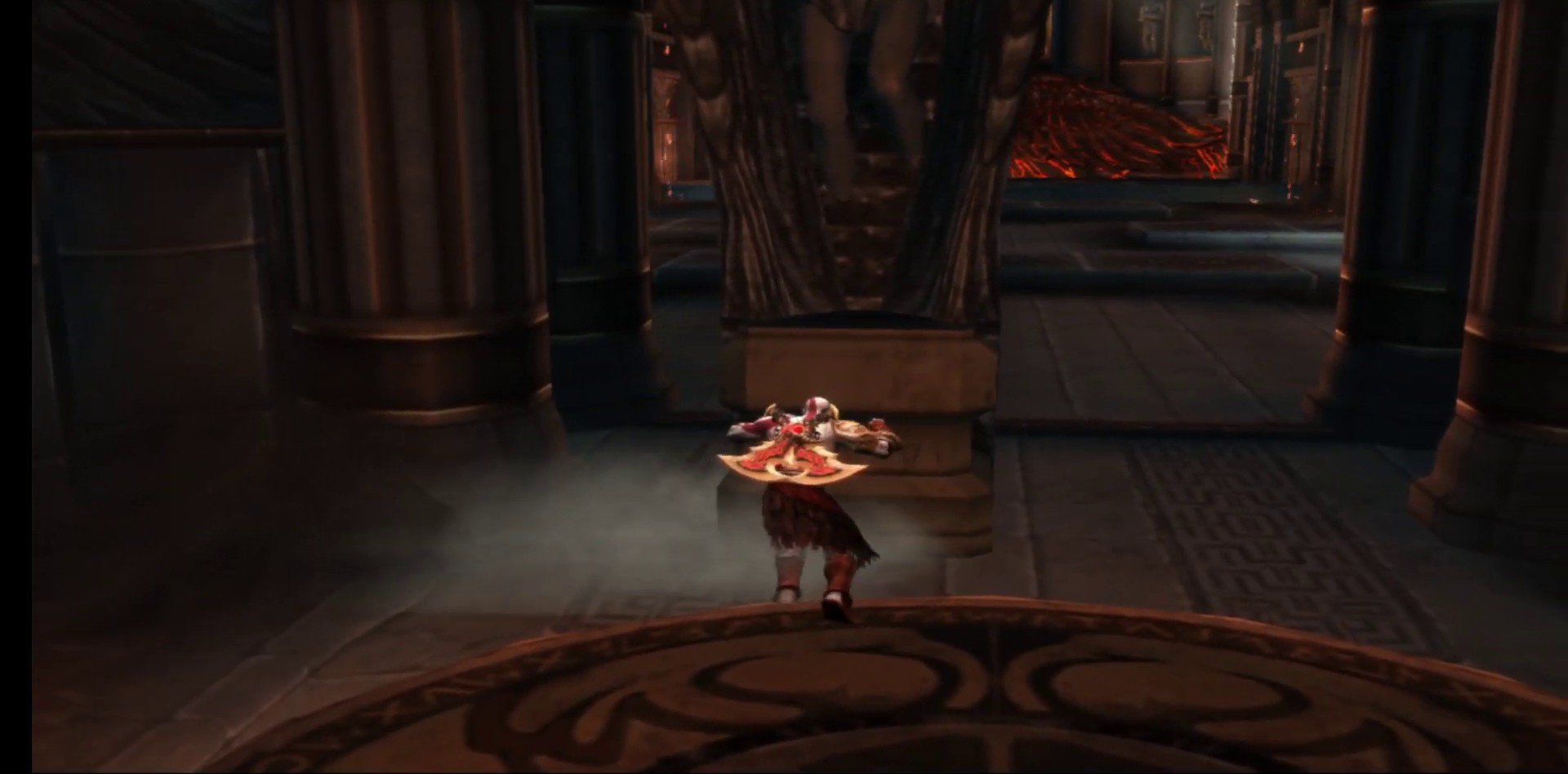
{"buttons": ["R1"], "left_stick": "up-right", "right_stick": "center", "events": []}
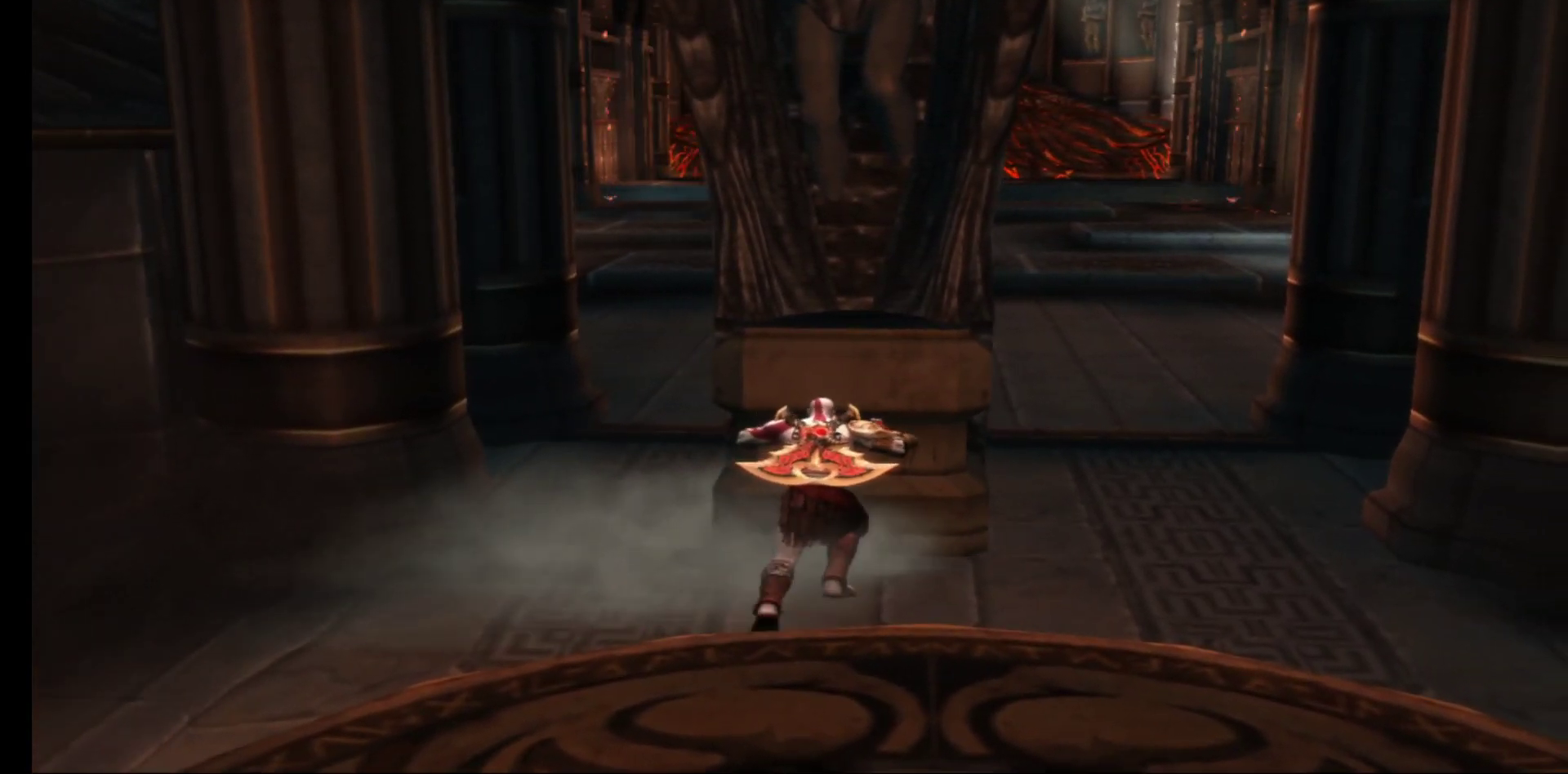
{"buttons": ["R1"], "left_stick": "up", "right_stick": "center", "events": [[467, "left_stick", "up"]]}
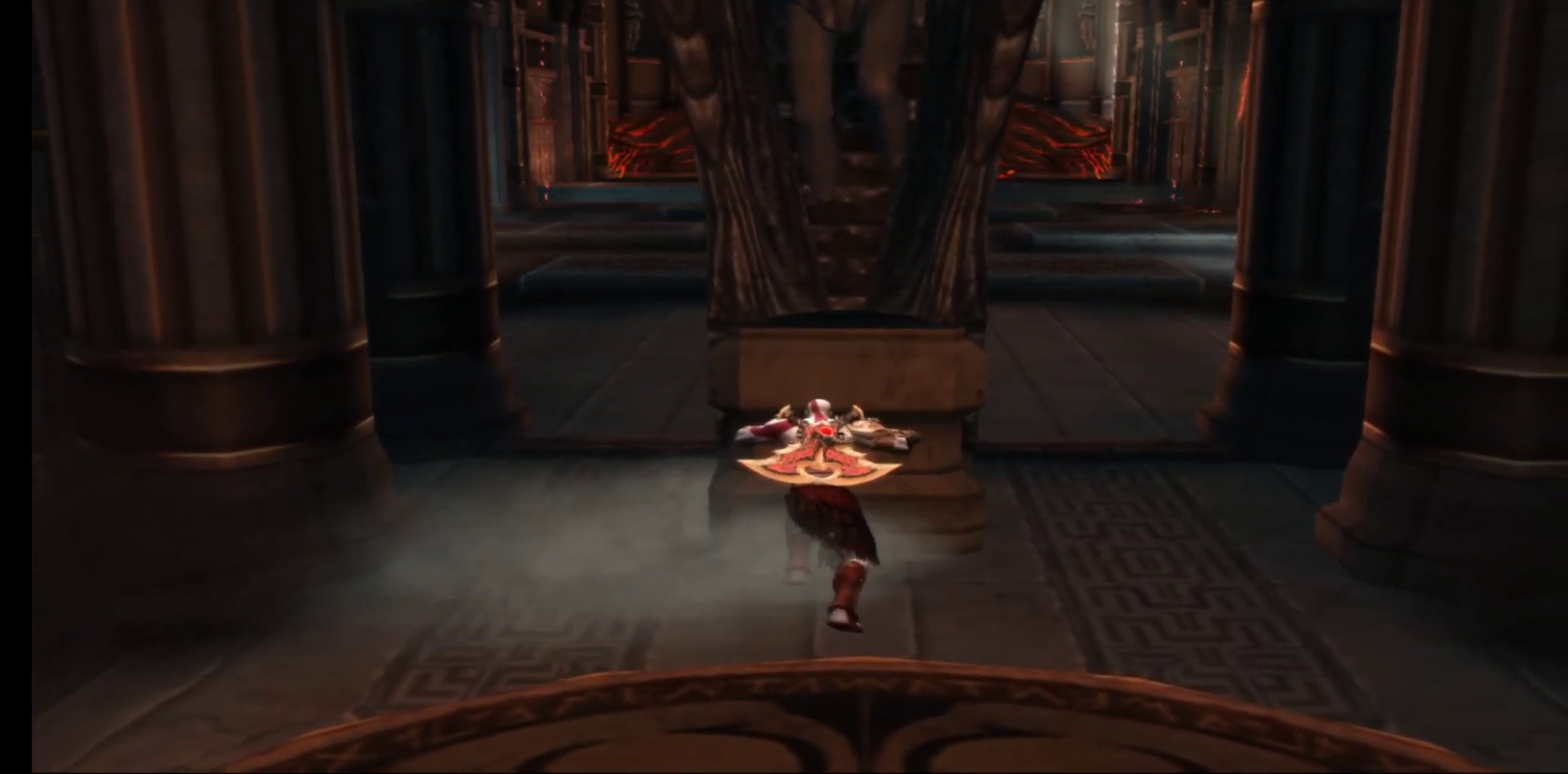
{"buttons": ["R1"], "left_stick": "up", "right_stick": "center", "events": []}
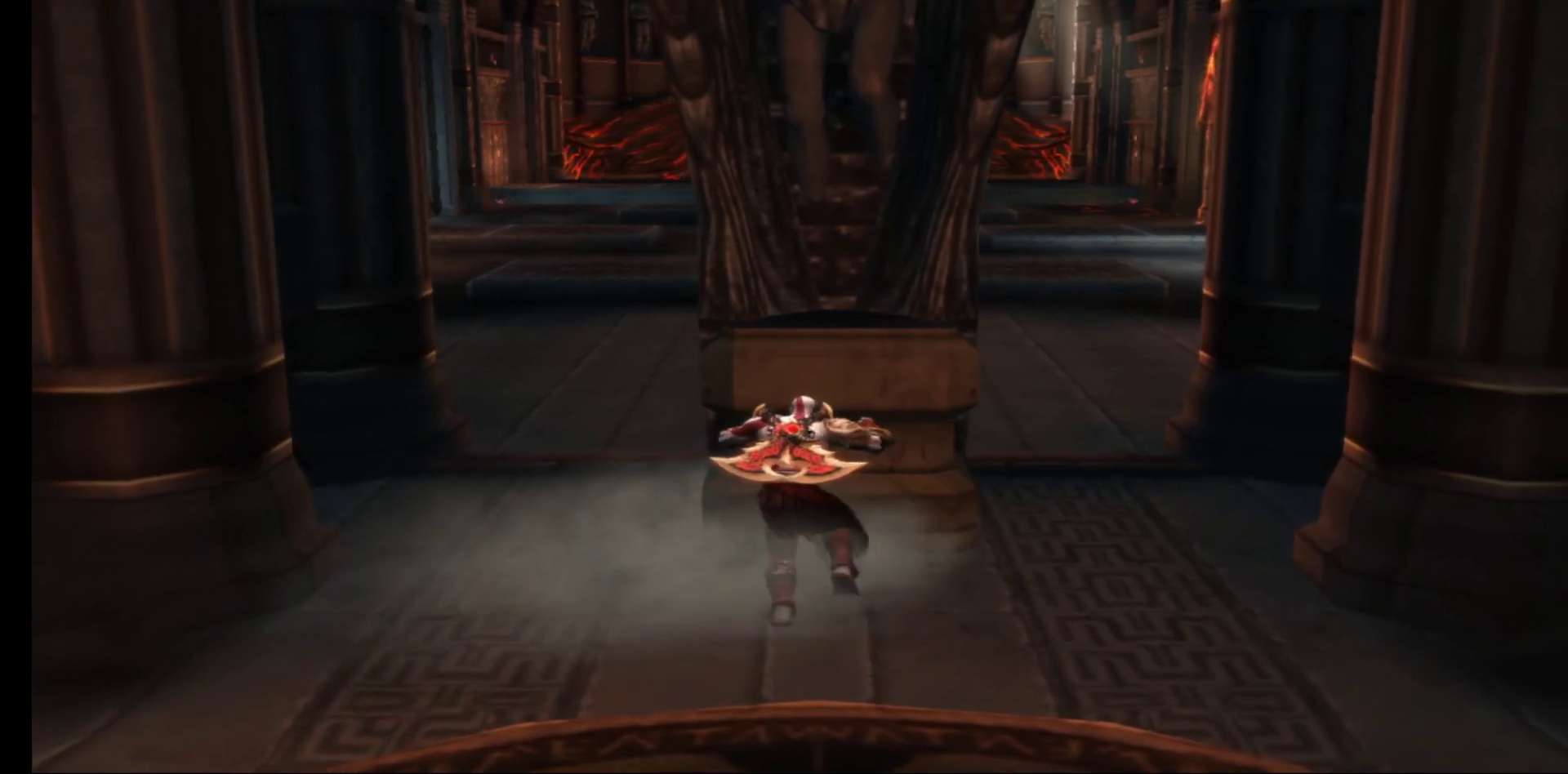
{"buttons": ["R1"], "left_stick": "up", "right_stick": "center", "events": []}
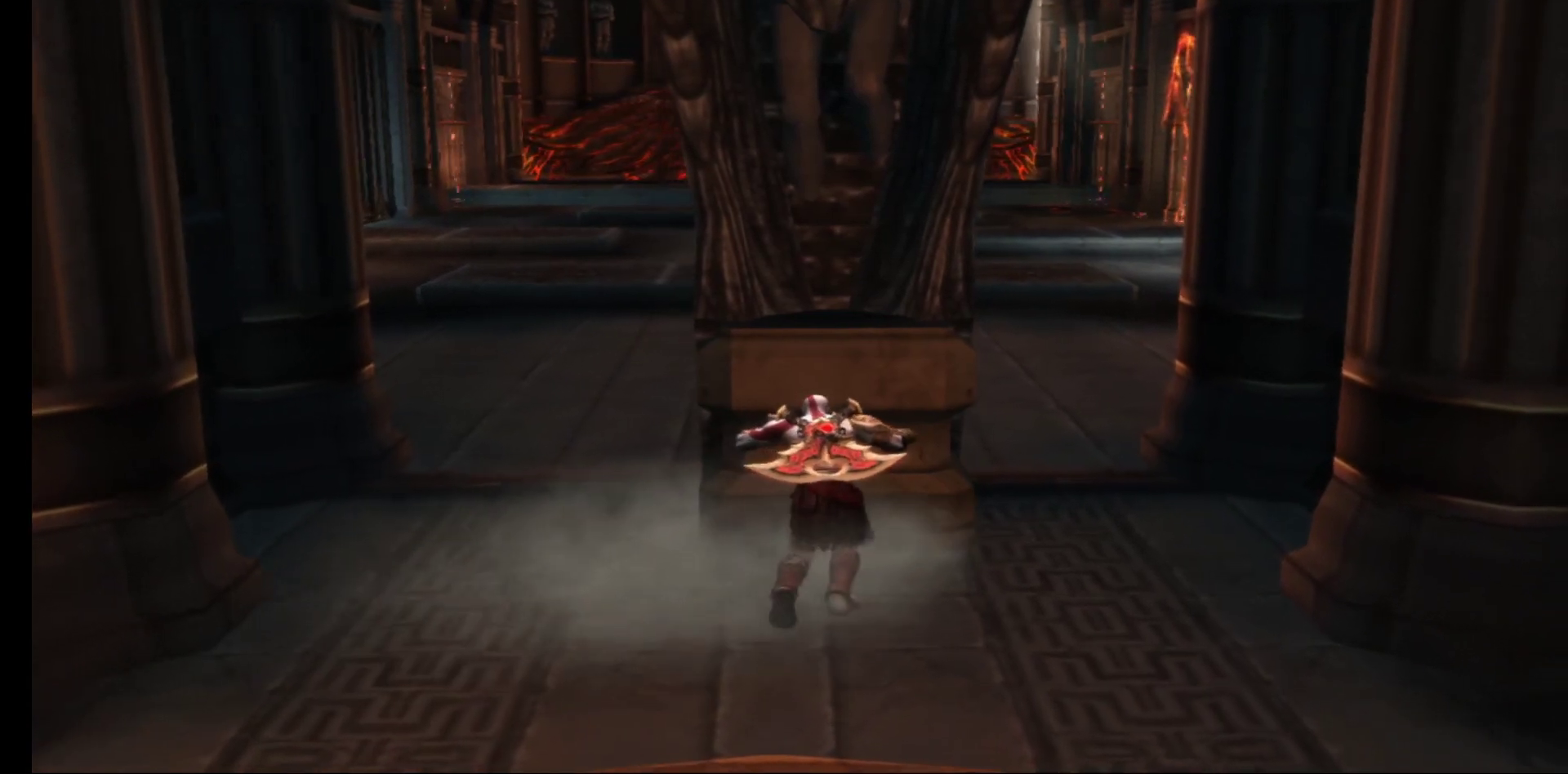
{"buttons": ["R1"], "left_stick": "up", "right_stick": "center", "events": []}
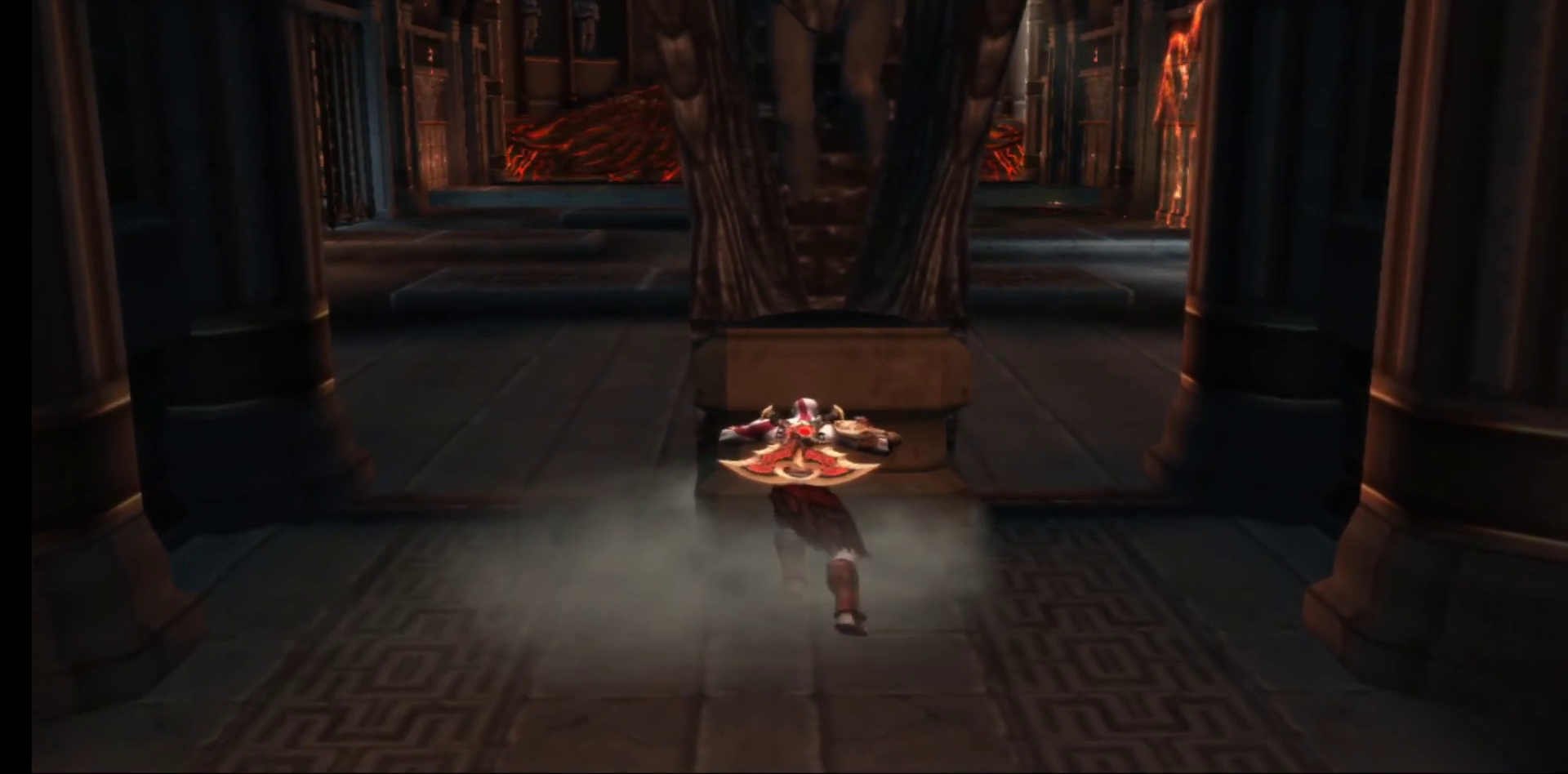
{"buttons": ["R1"], "left_stick": "up", "right_stick": "center", "events": []}
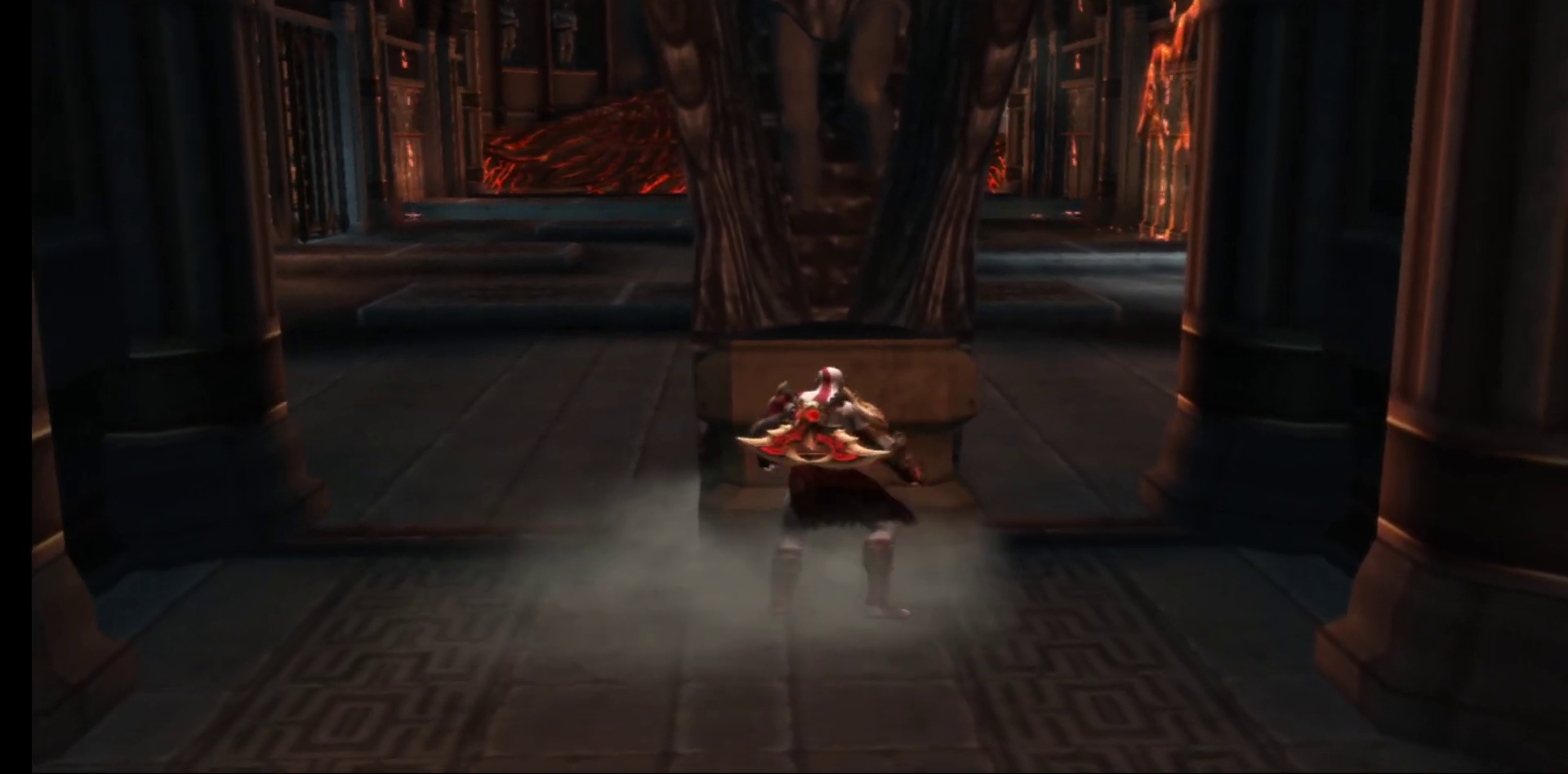
{"buttons": [], "left_stick": "up", "right_stick": "center", "events": [[467, "R1", "up"]]}